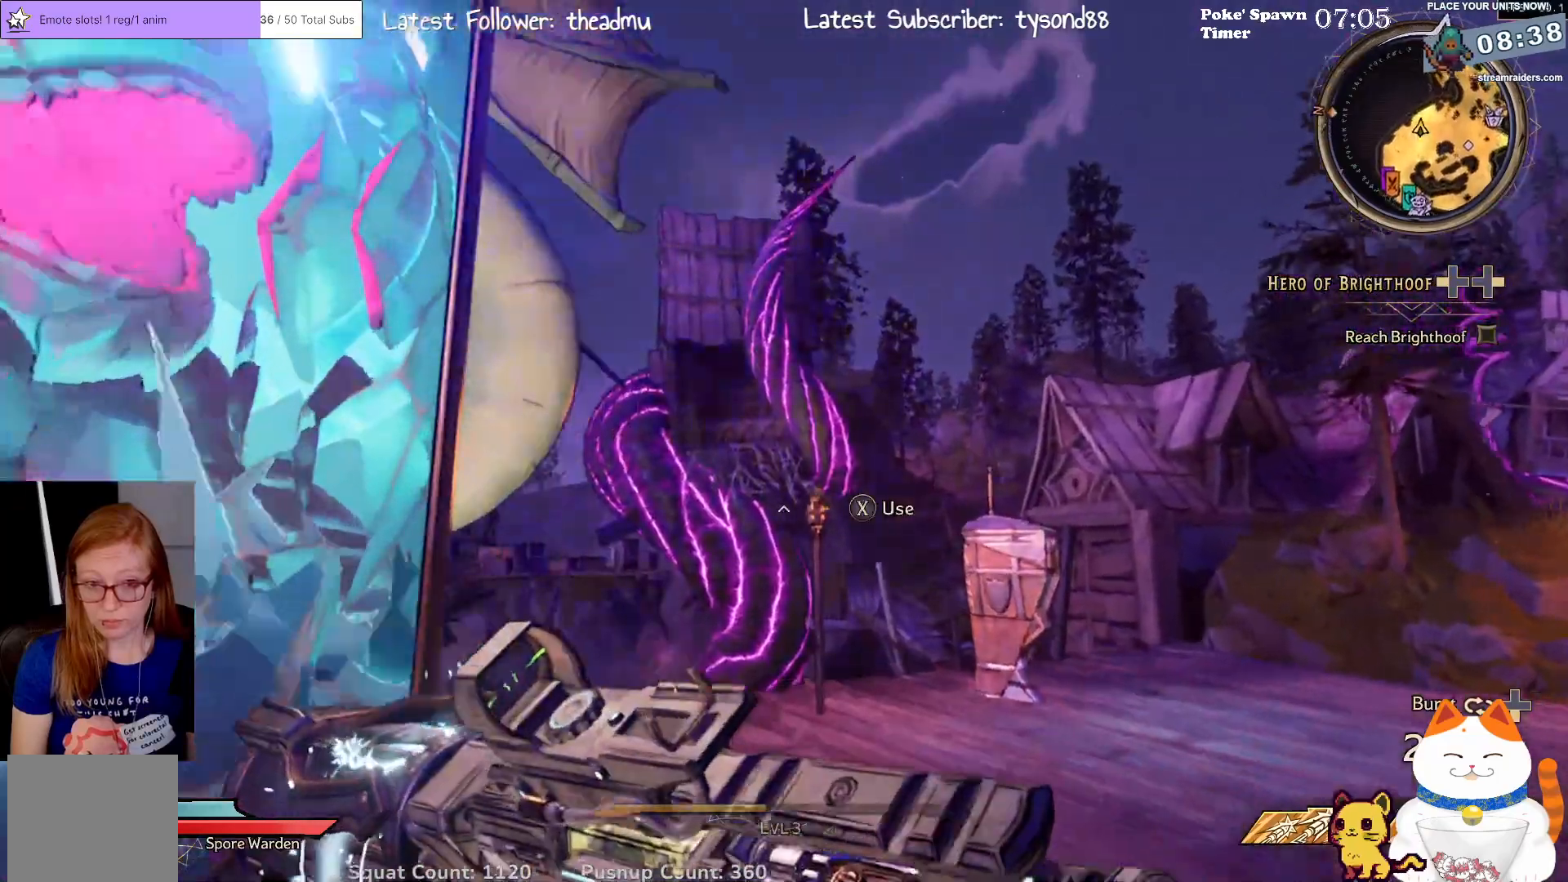
Gameplay with a controller (Xbox layout); each line is a JSON object with the inputs held at the frame after it. "events" lists button and stick changes between this image and that frame as [ms after this image, input, new state], when the widget could be followed in between.
{"buttons": [], "left_stick": "down-left", "right_stick": "up-left", "events": [[33, "right_stick", "up-left"], [50, "left_stick", "center"], [400, "left_stick", "down-left"]]}
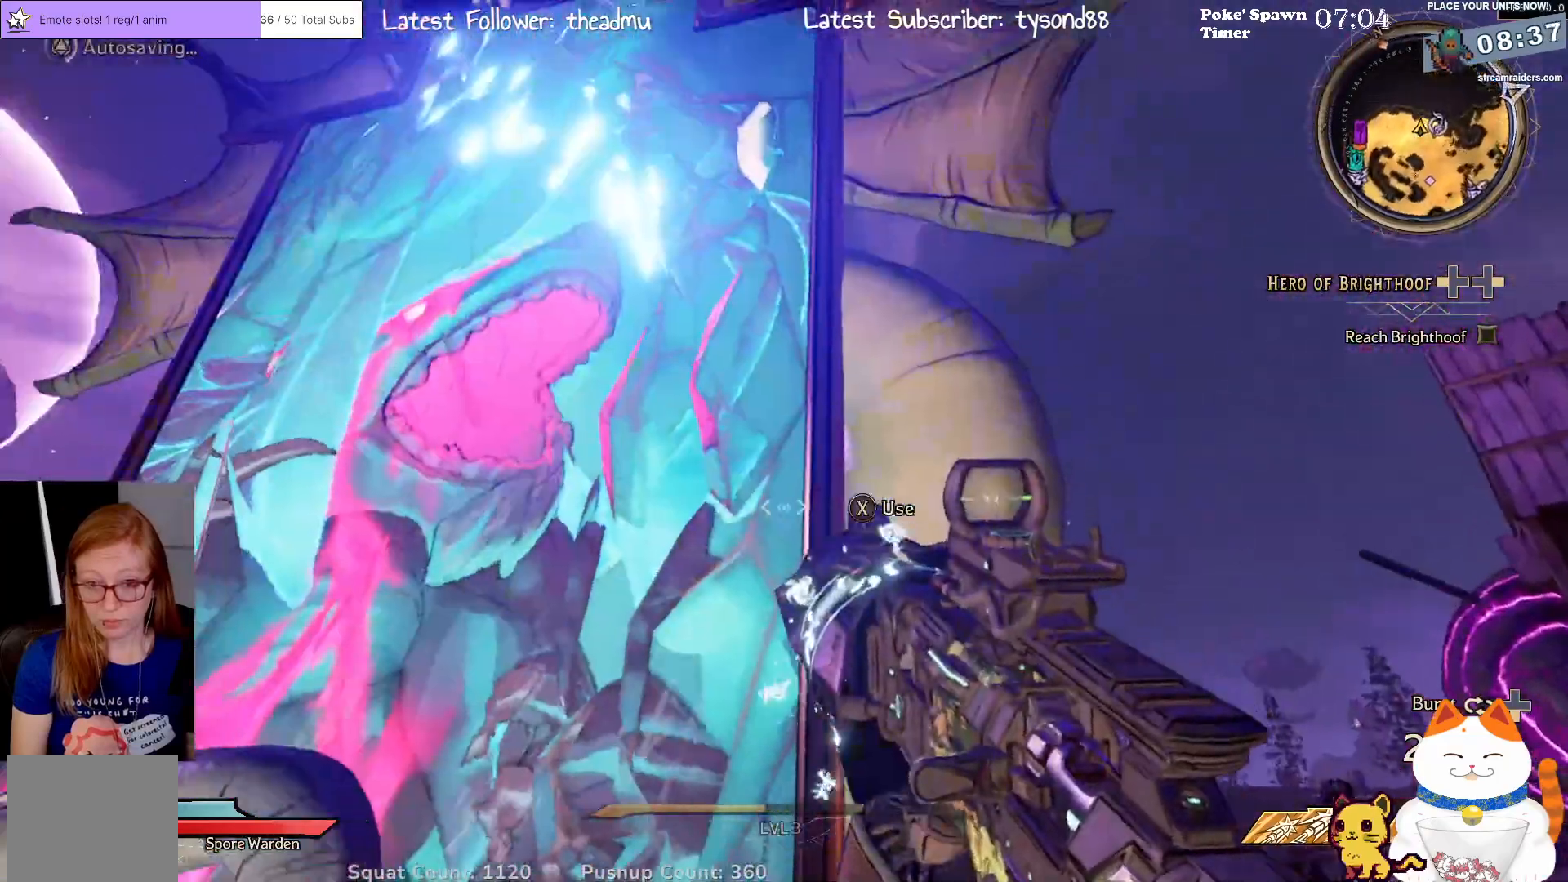
{"buttons": [], "left_stick": "center", "right_stick": "center", "events": [[17, "right_stick", "center"], [433, "left_stick", "center"]]}
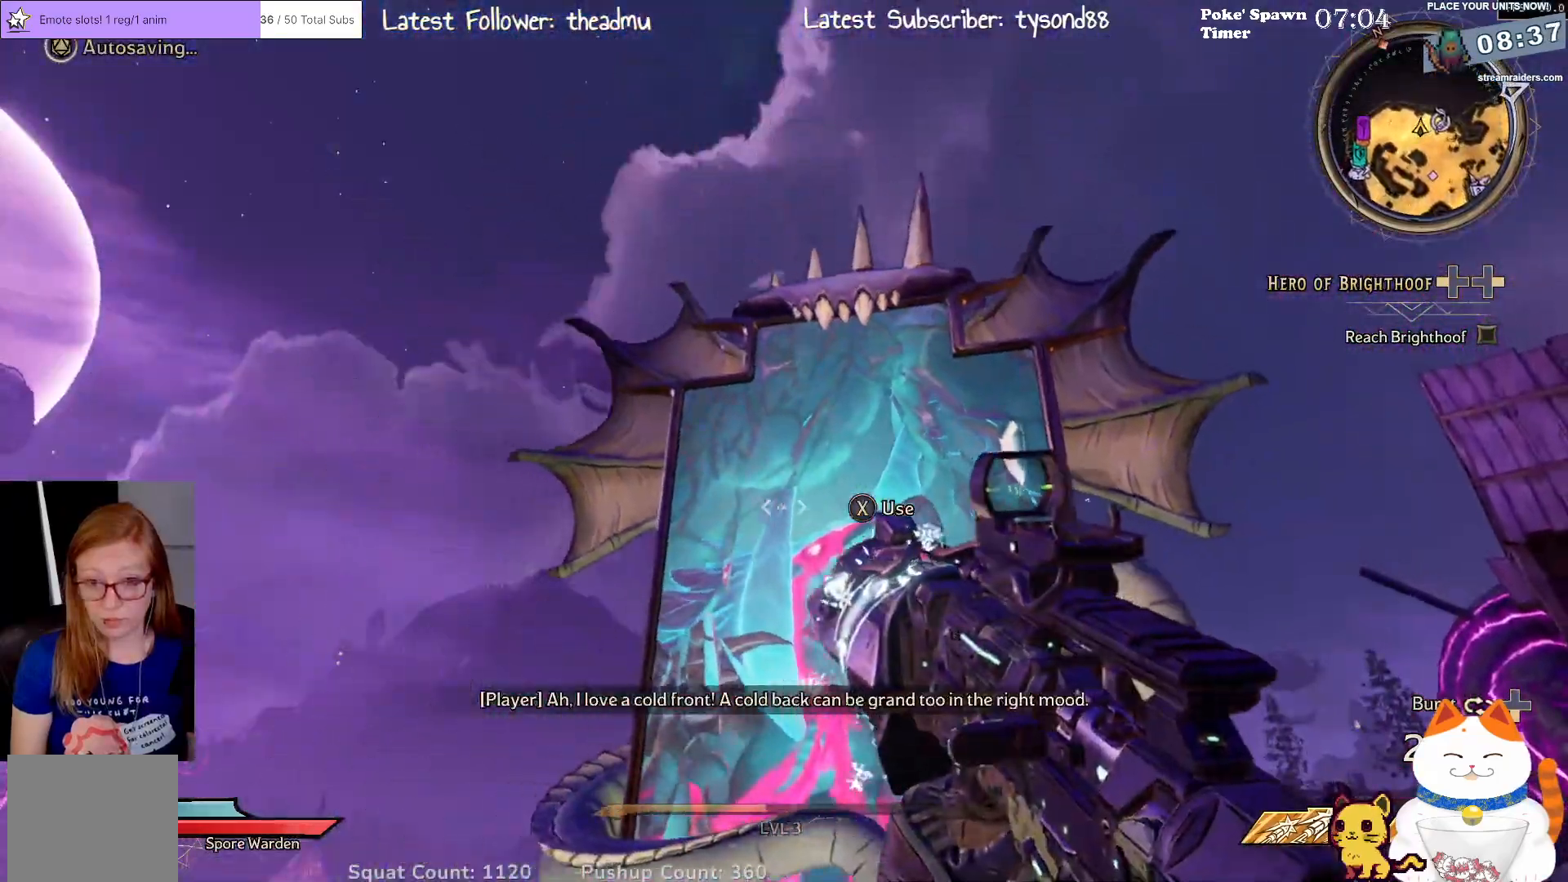
{"buttons": [], "left_stick": "center", "right_stick": "center", "events": [[17, "right_stick", "down-right"], [267, "right_stick", "center"]]}
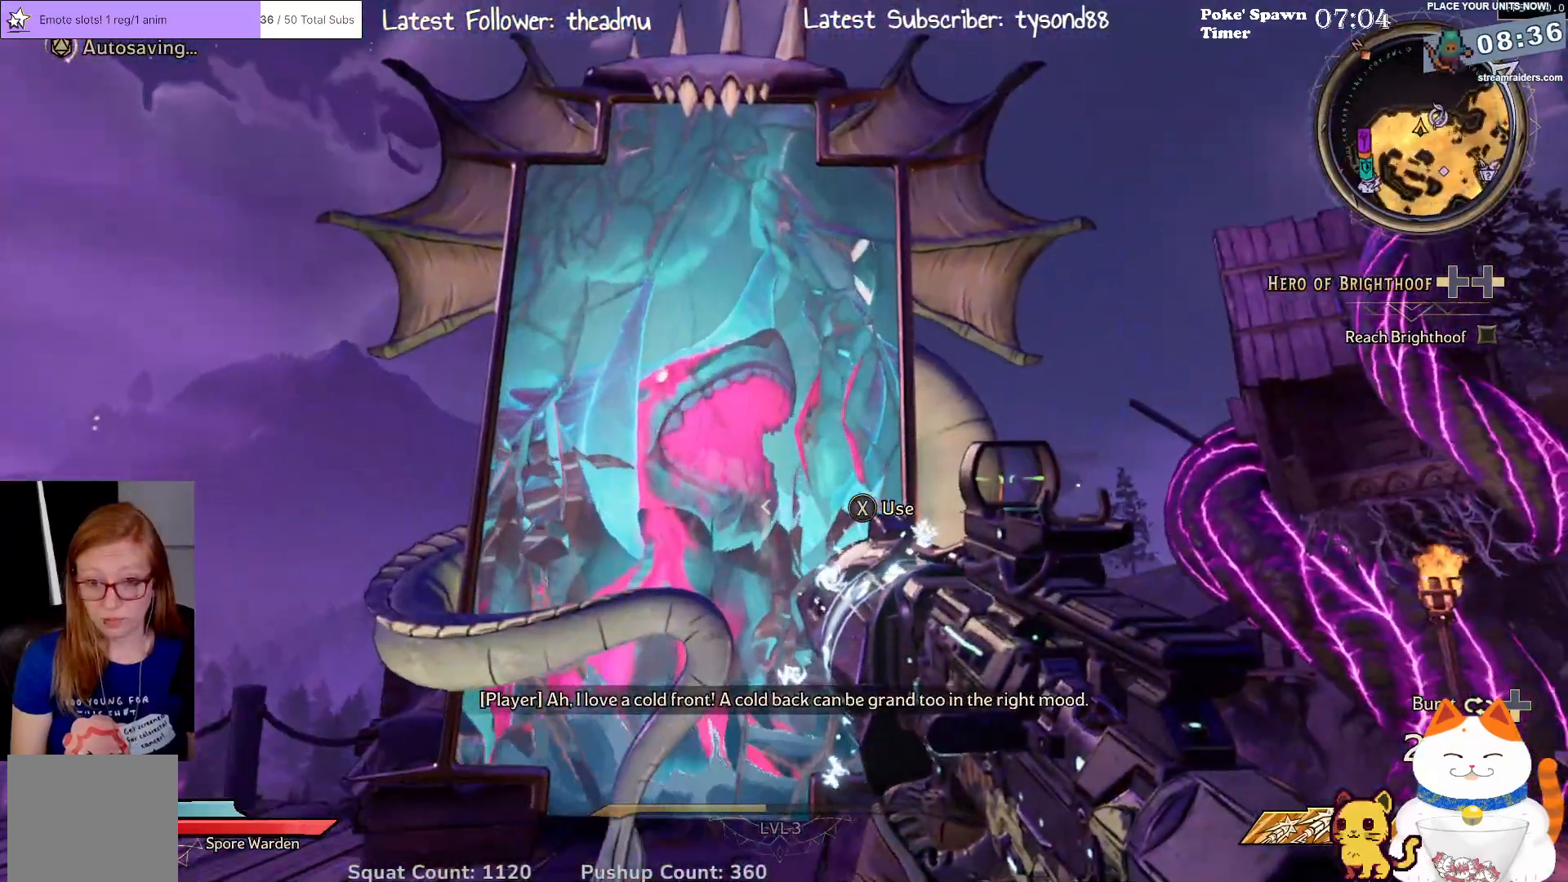
{"buttons": [], "left_stick": "center", "right_stick": "center", "events": []}
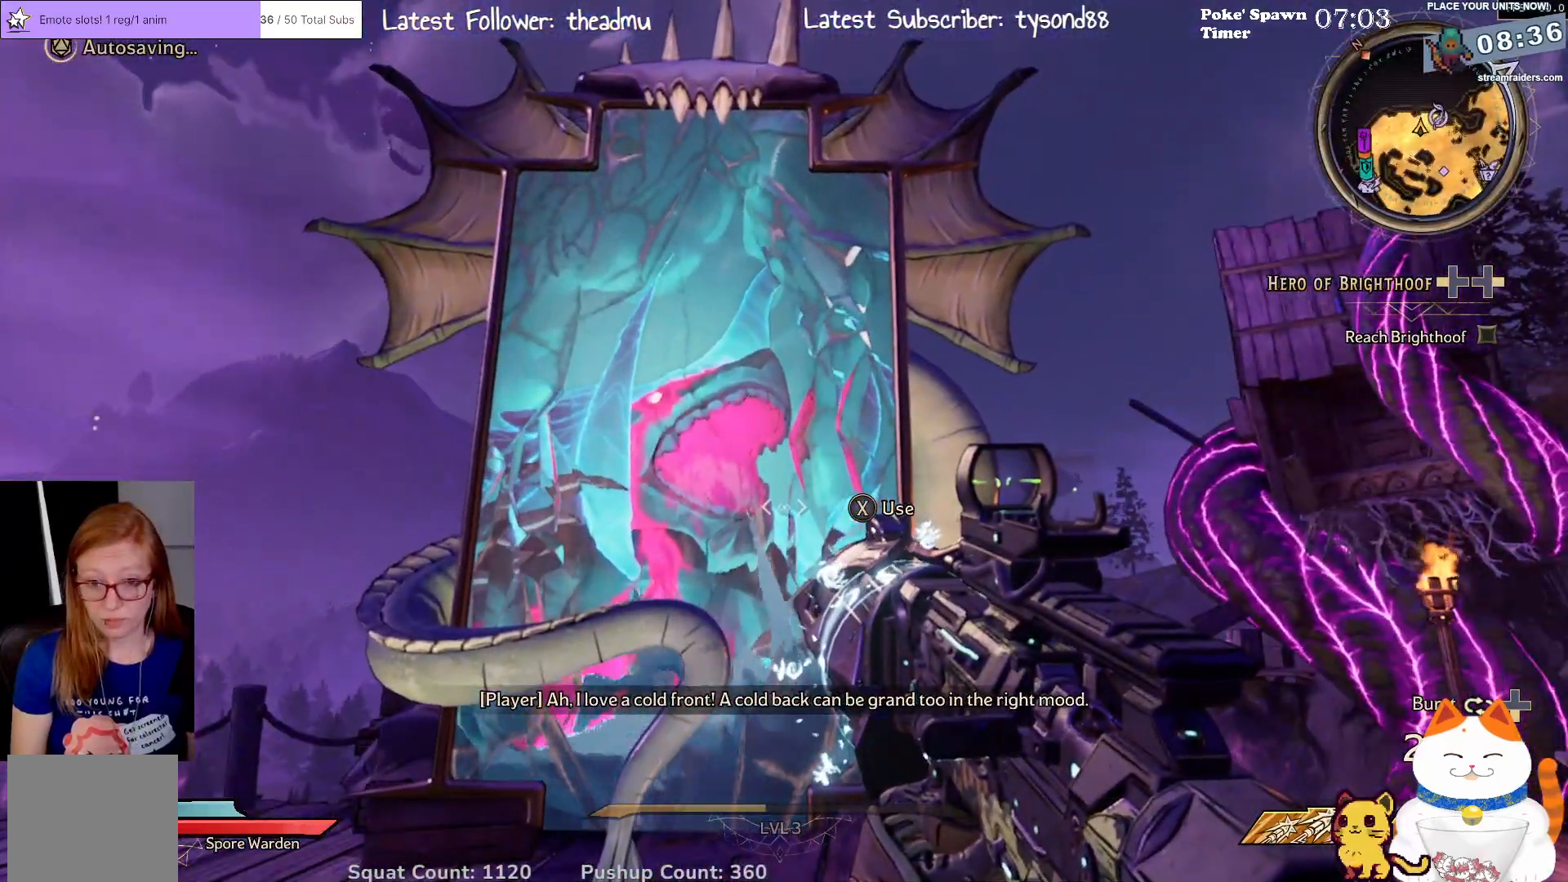
{"buttons": [], "left_stick": "center", "right_stick": "center", "events": [[167, "right_stick", "down"], [383, "right_stick", "center"]]}
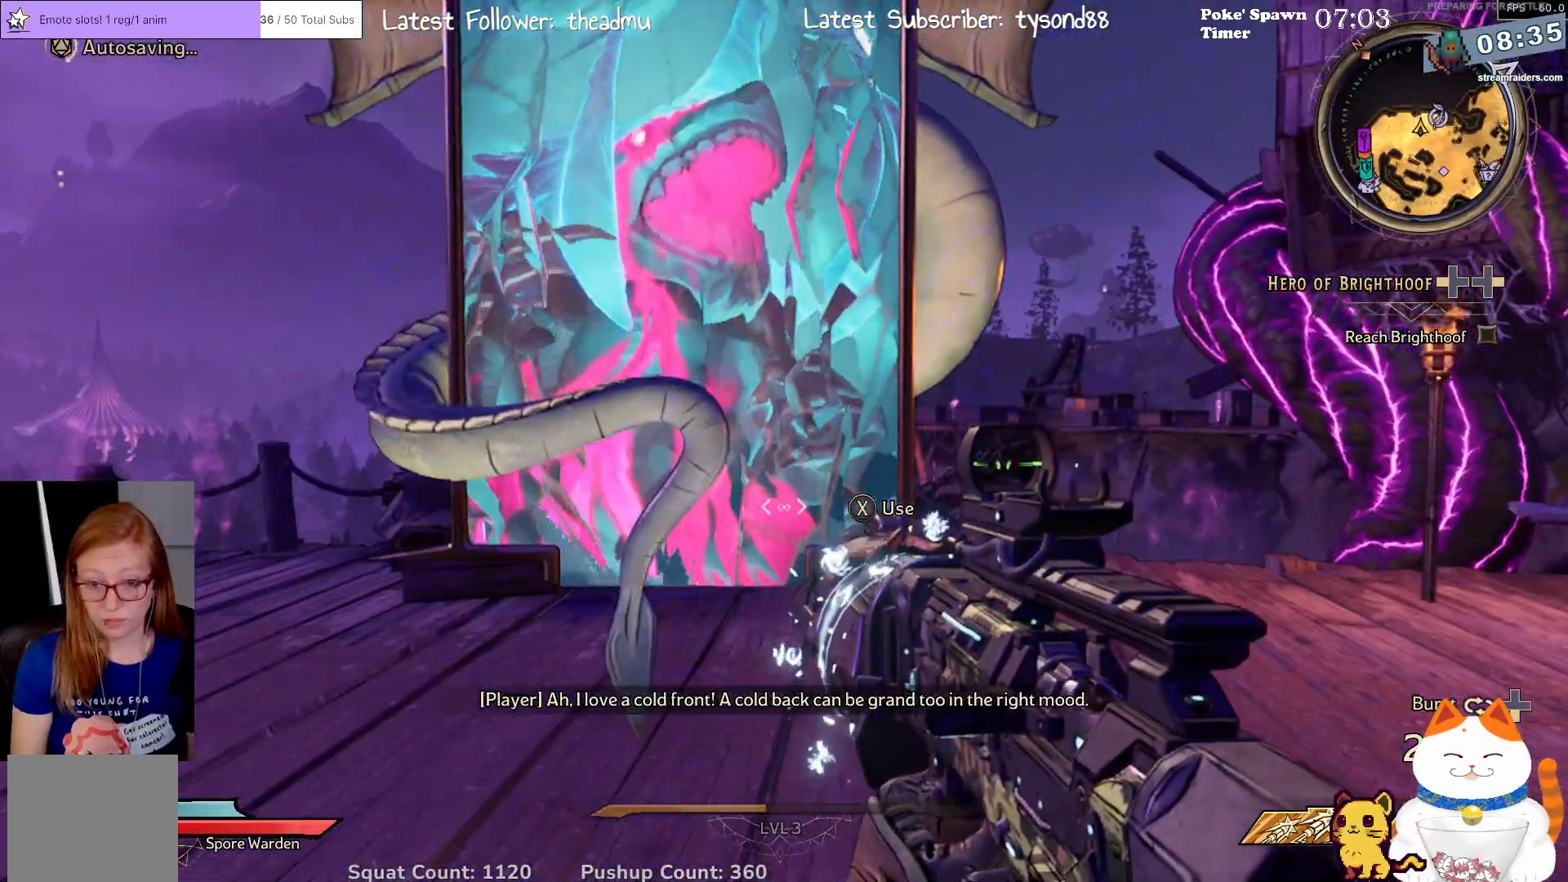
{"buttons": [], "left_stick": "up", "right_stick": "center", "events": [[500, "left_stick", "up"]]}
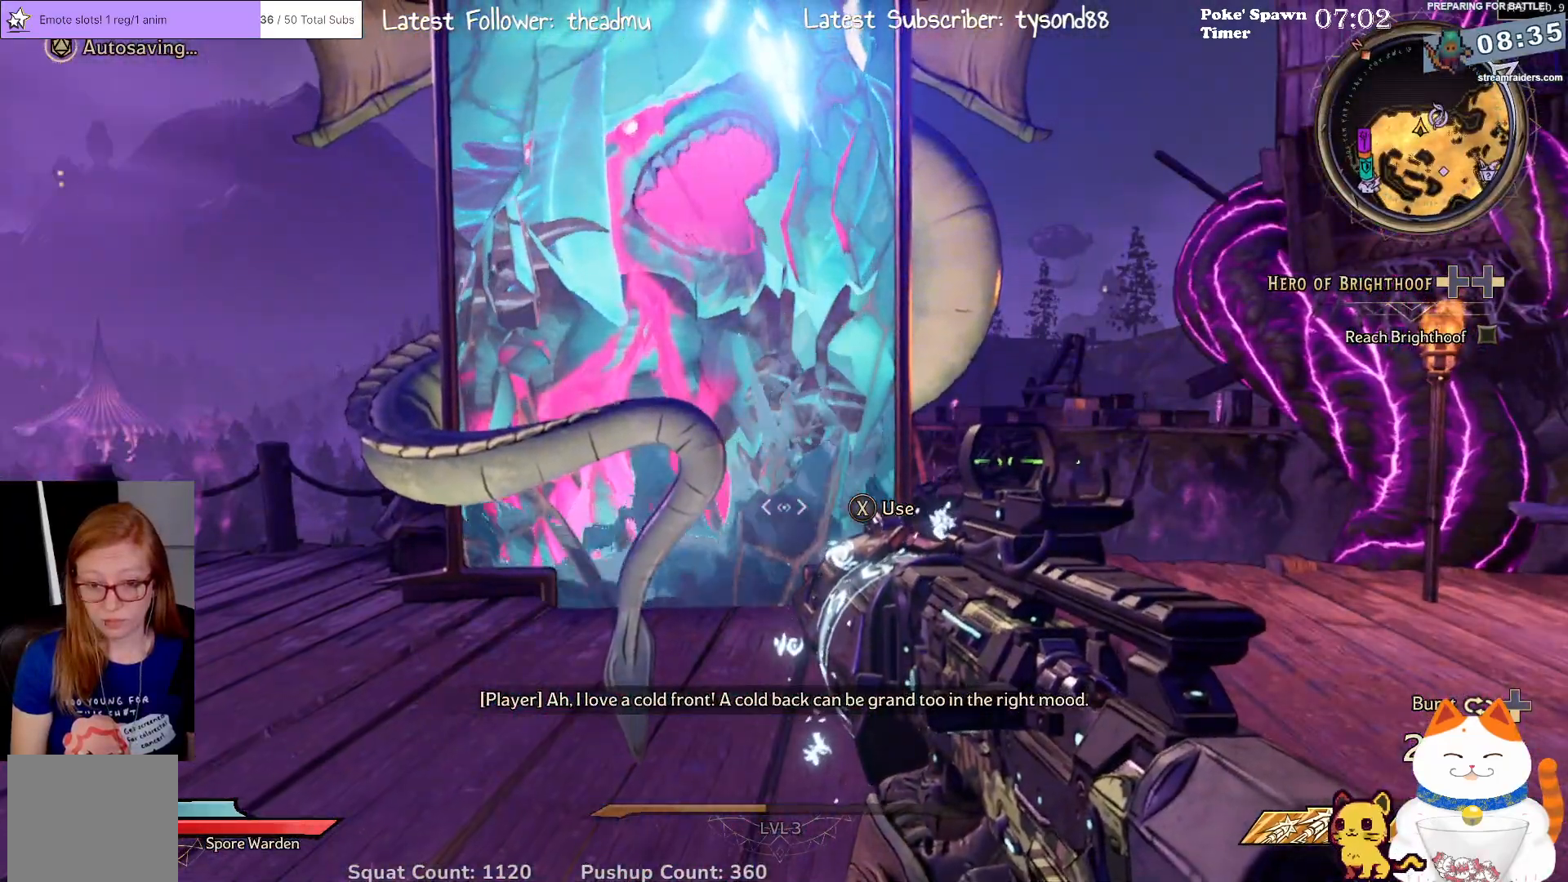
{"buttons": [], "left_stick": "center", "right_stick": "center", "events": [[250, "left_stick", "center"]]}
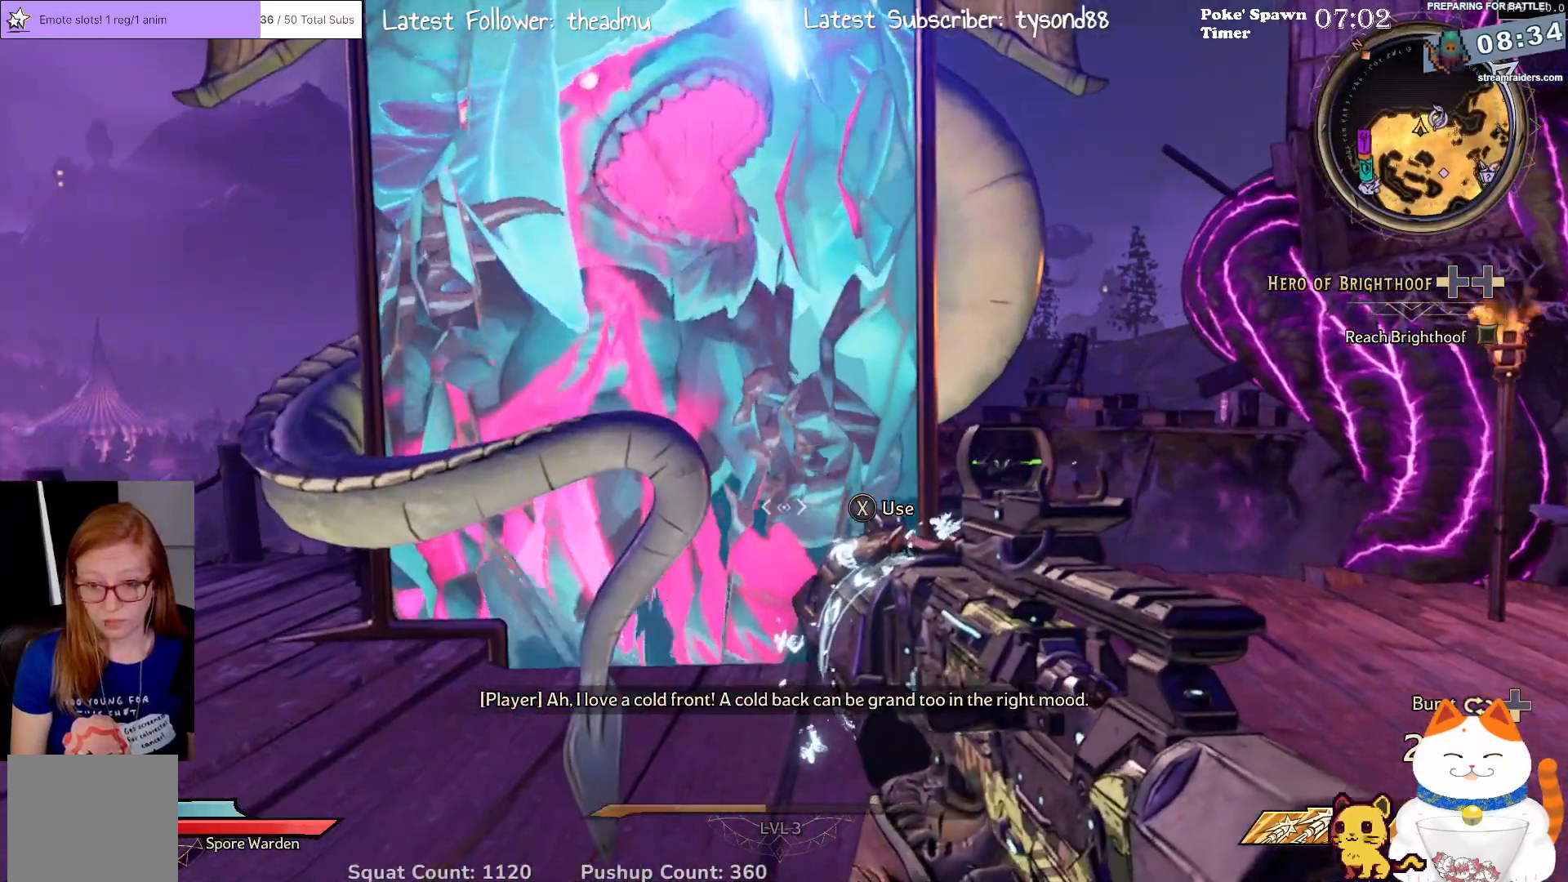
{"buttons": [], "left_stick": "center", "right_stick": "up", "events": [[367, "right_stick", "up"]]}
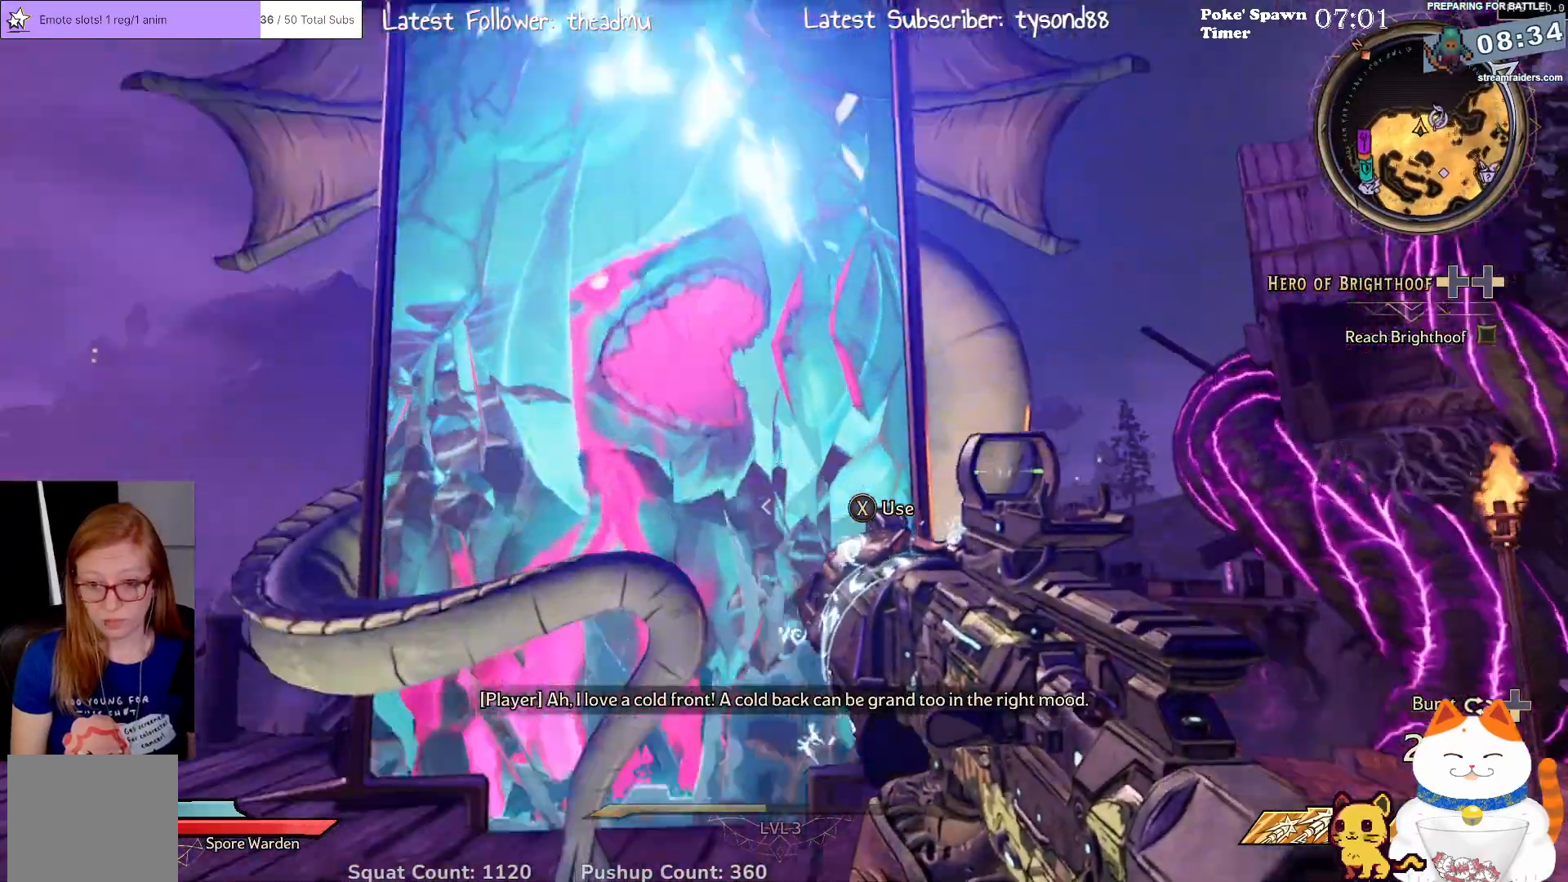
{"buttons": [], "left_stick": "center", "right_stick": "center", "events": [[267, "right_stick", "center"]]}
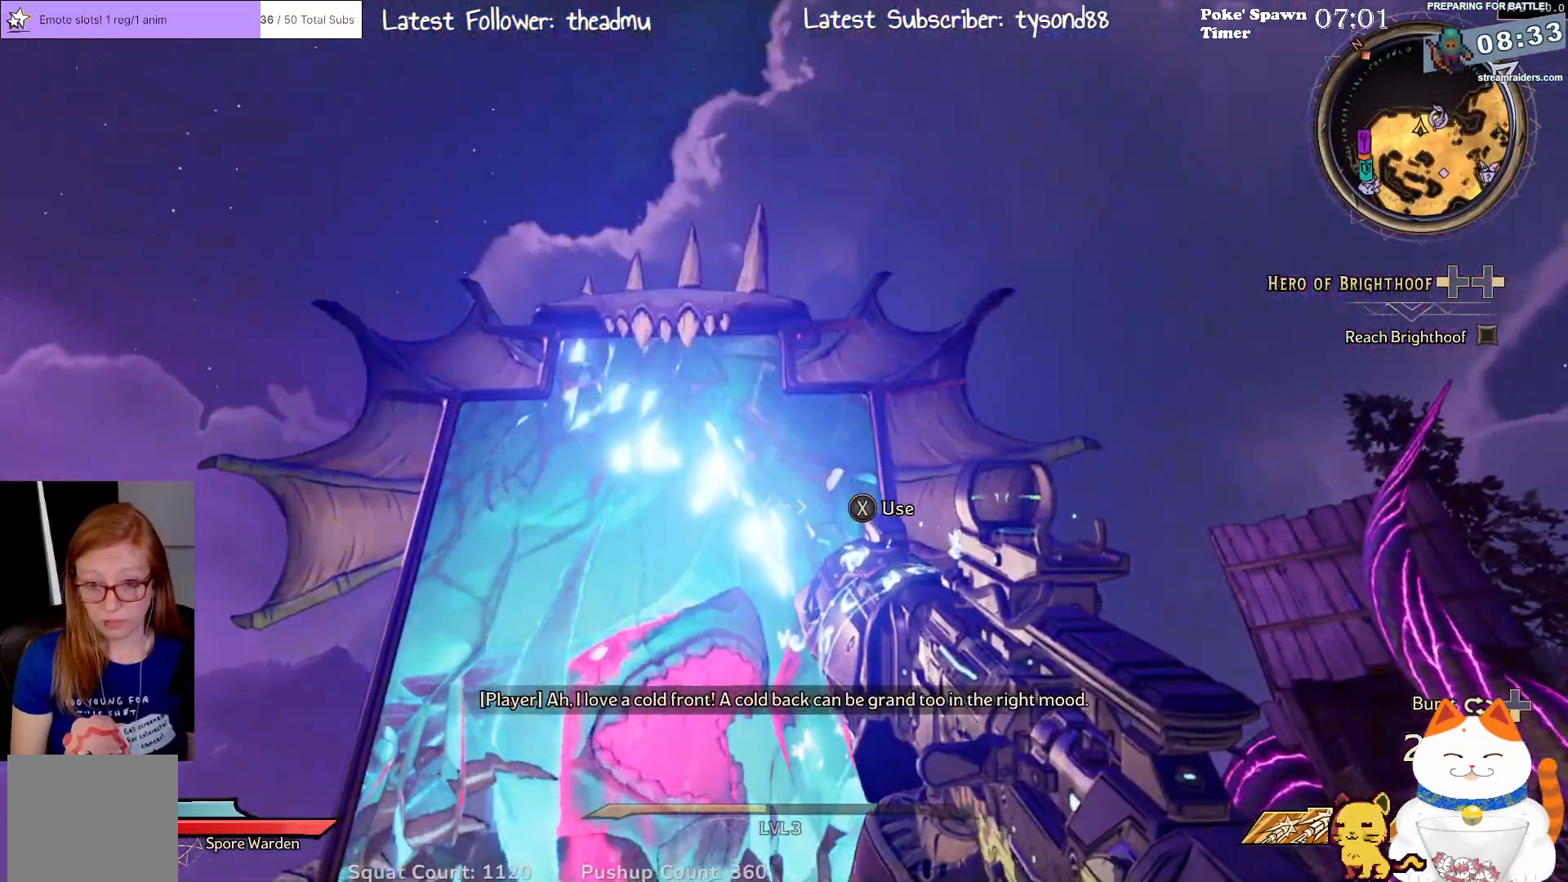
{"buttons": [], "left_stick": "center", "right_stick": "center", "events": [[183, "right_stick", "down"], [483, "right_stick", "center"]]}
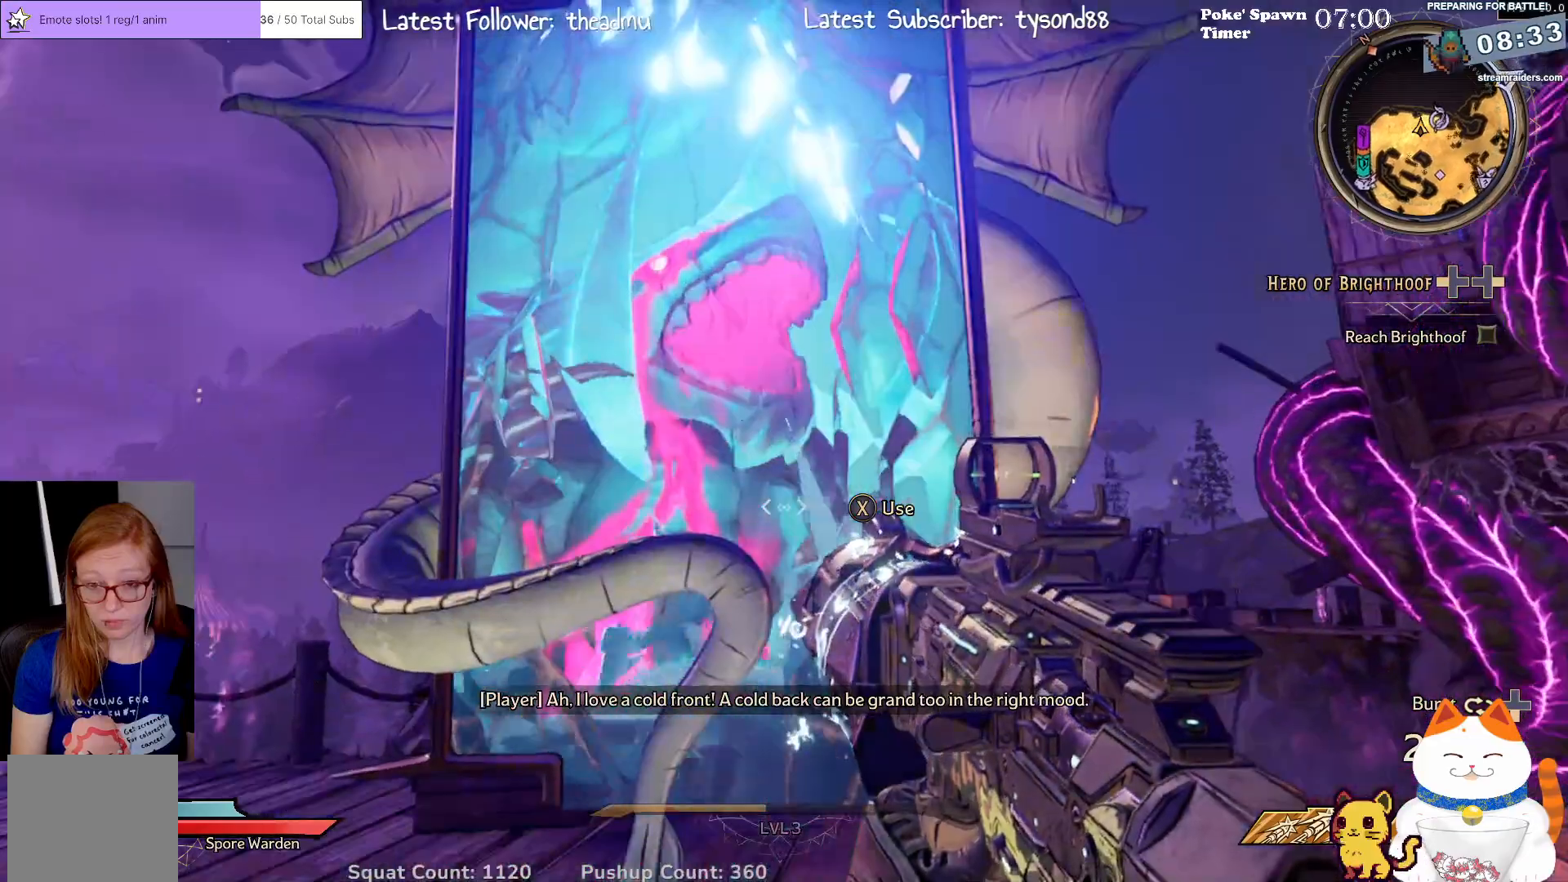
{"buttons": [], "left_stick": "center", "right_stick": "center", "events": [[300, "X", "down"], [417, "X", "up"]]}
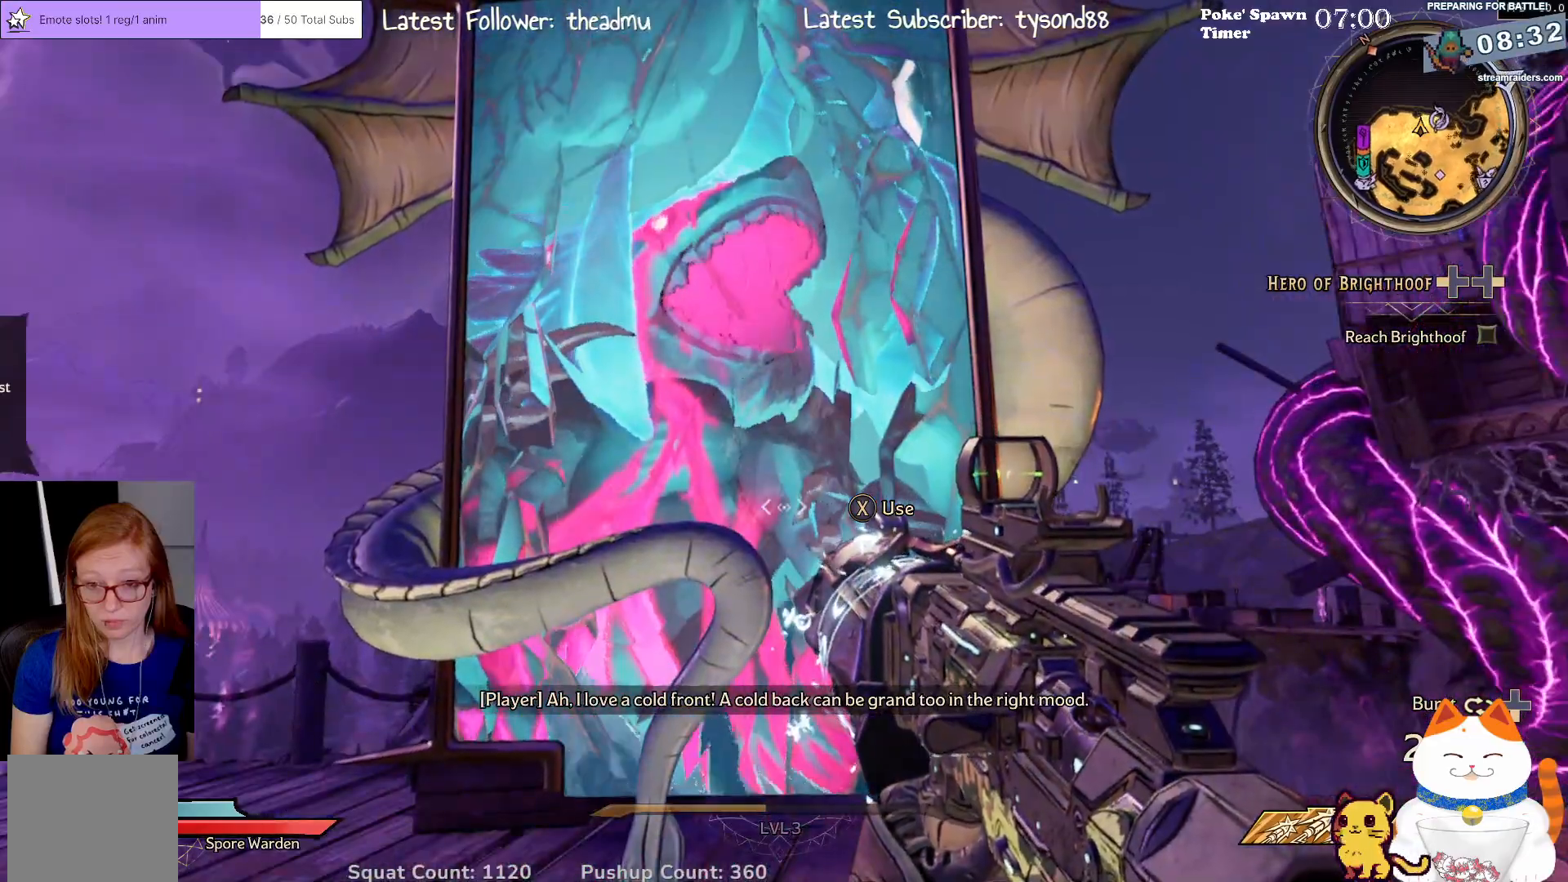
{"buttons": [], "left_stick": "center", "right_stick": "center", "events": []}
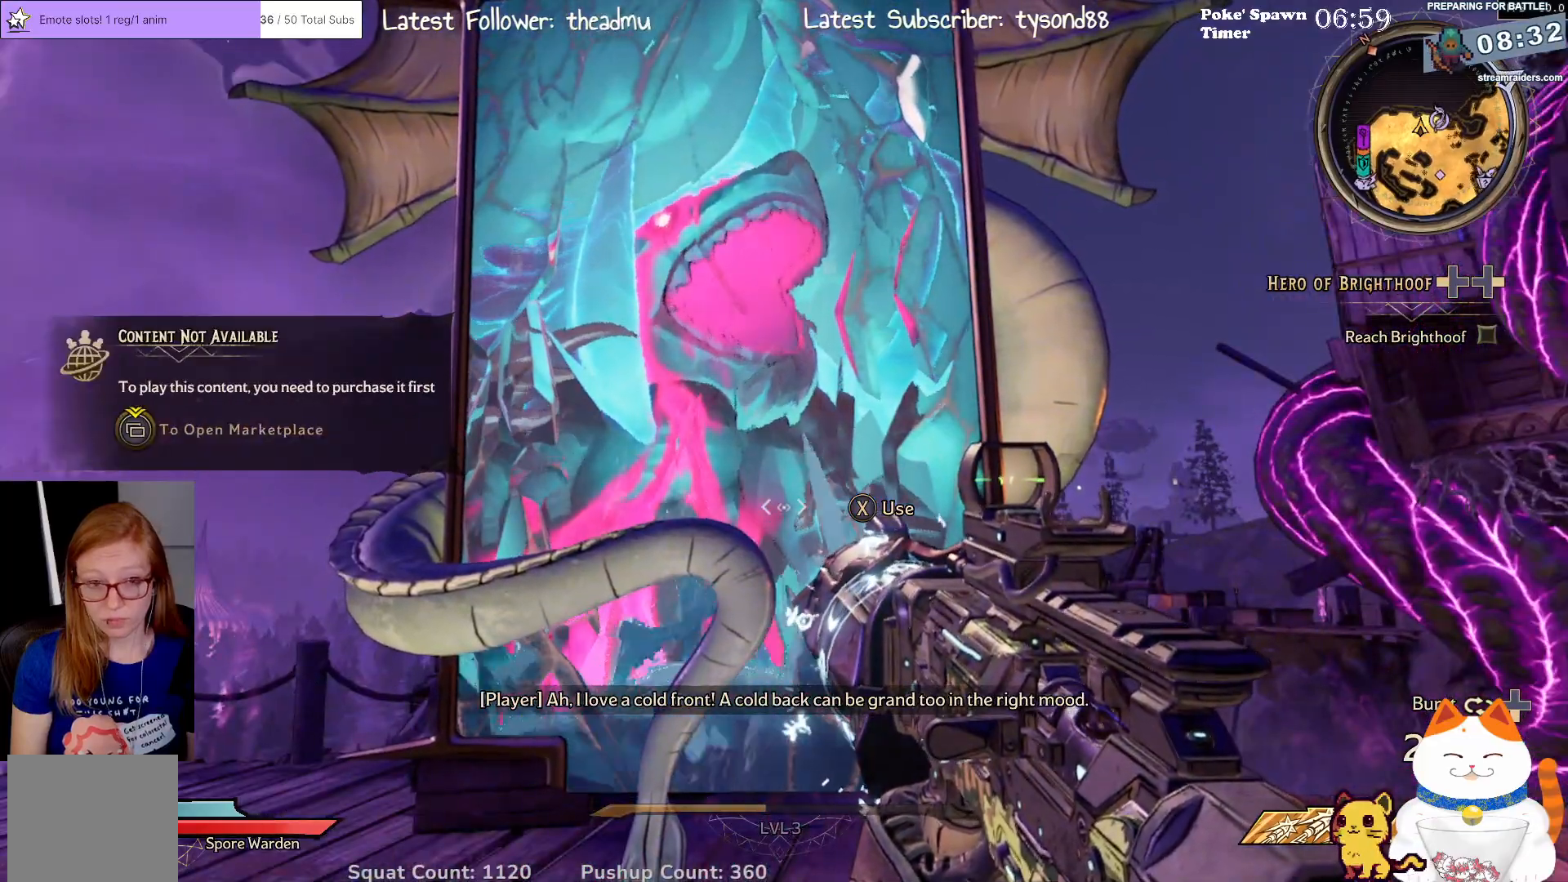
{"buttons": [], "left_stick": "center", "right_stick": "center", "events": []}
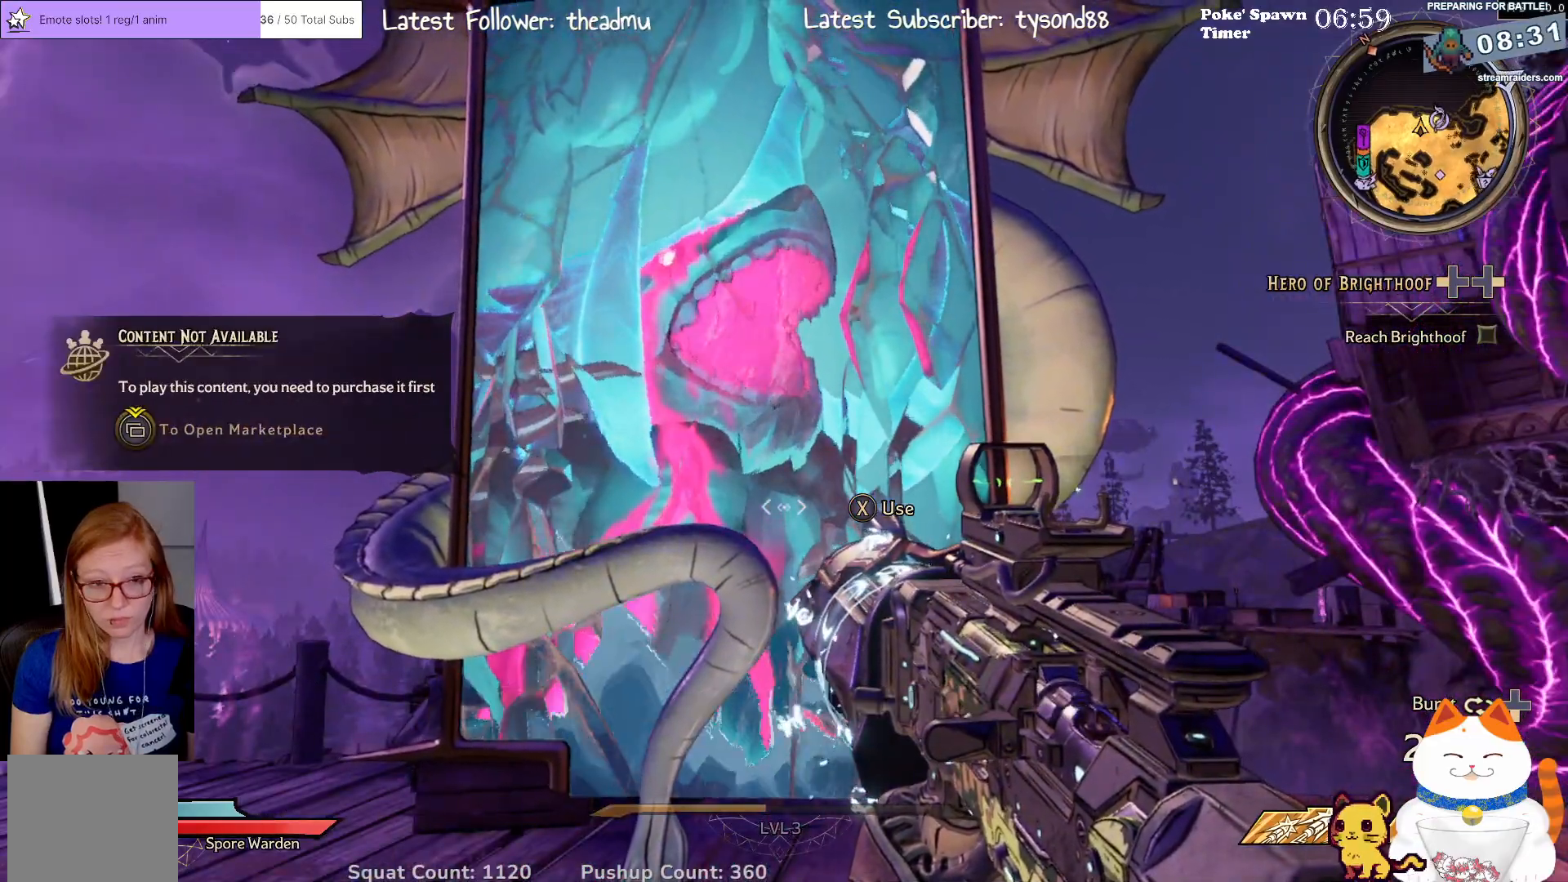
{"buttons": [], "left_stick": "center", "right_stick": "center", "events": []}
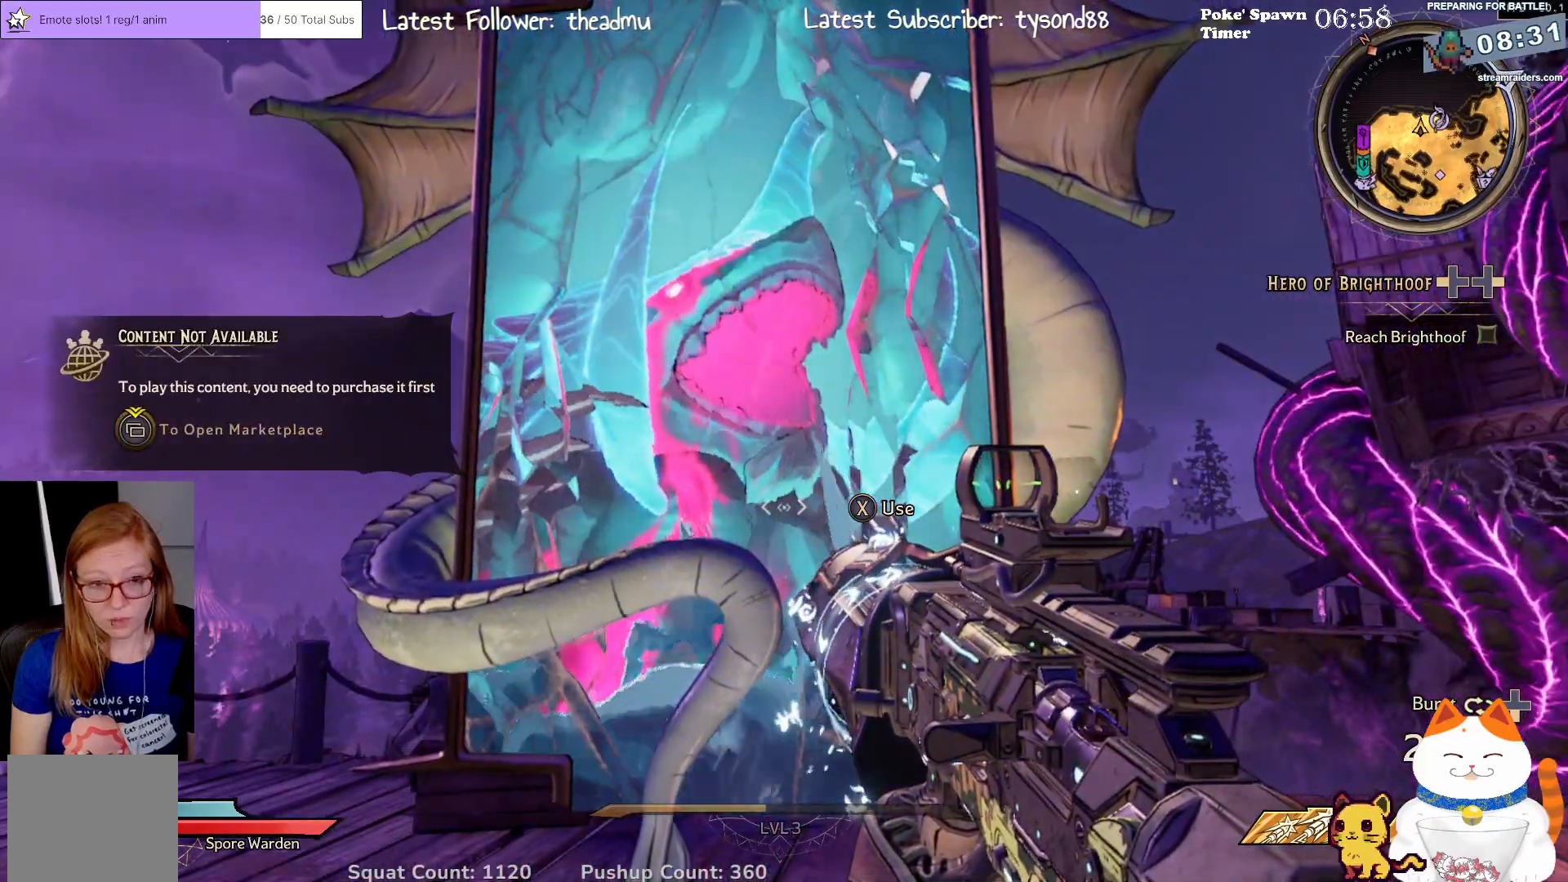
{"buttons": [], "left_stick": "center", "right_stick": "right", "events": [[333, "right_stick", "right"]]}
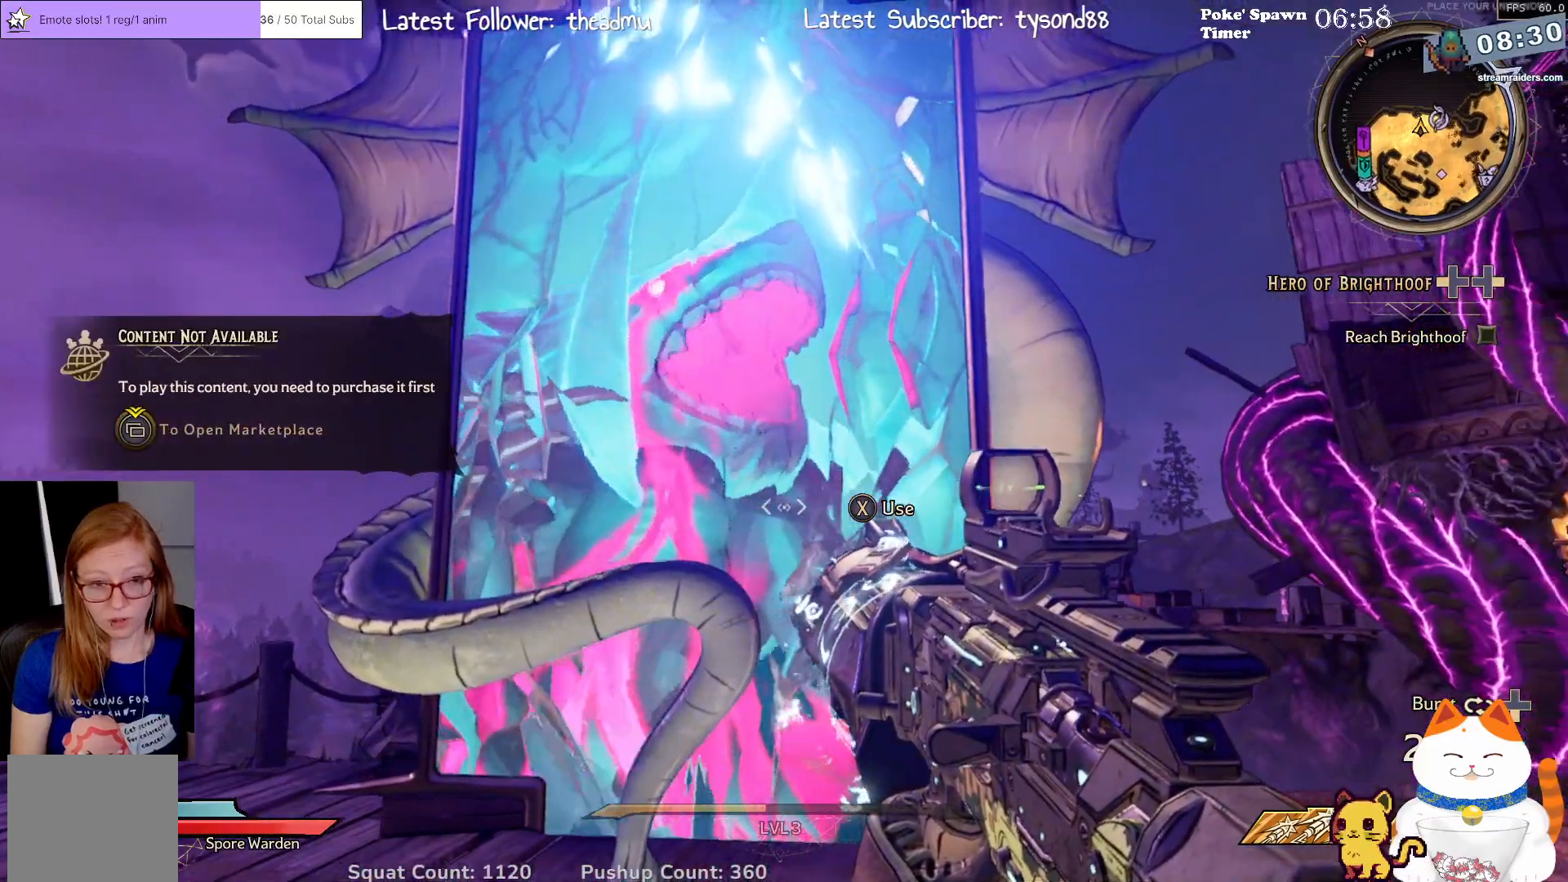
{"buttons": [], "left_stick": "center", "right_stick": "right", "events": []}
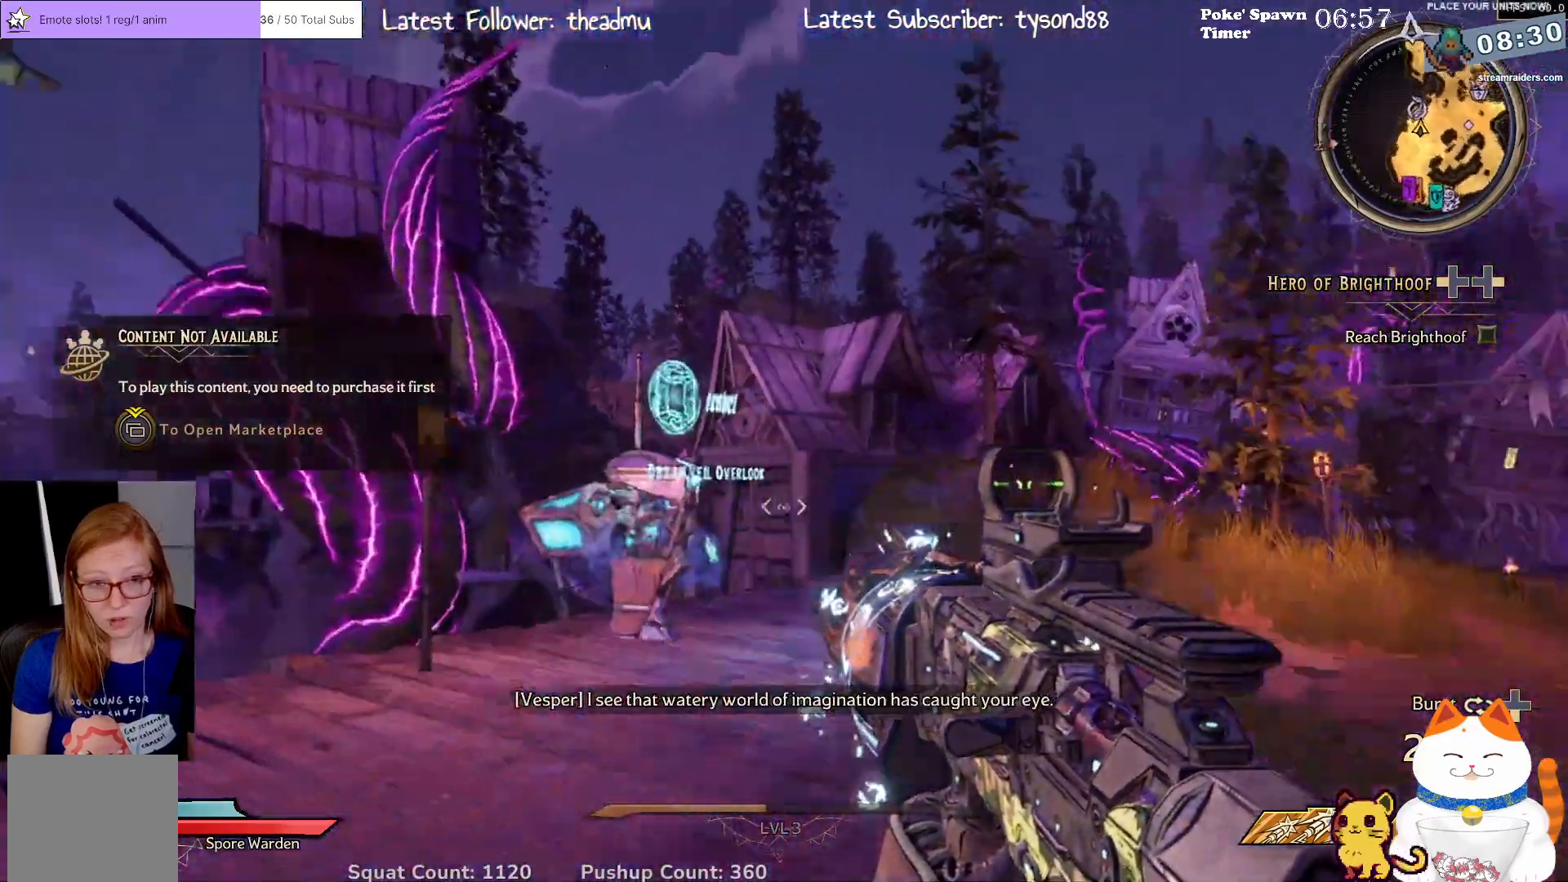
{"buttons": [], "left_stick": "up", "right_stick": "up-right", "events": [[100, "left_stick", "up"], [483, "right_stick", "up-right"]]}
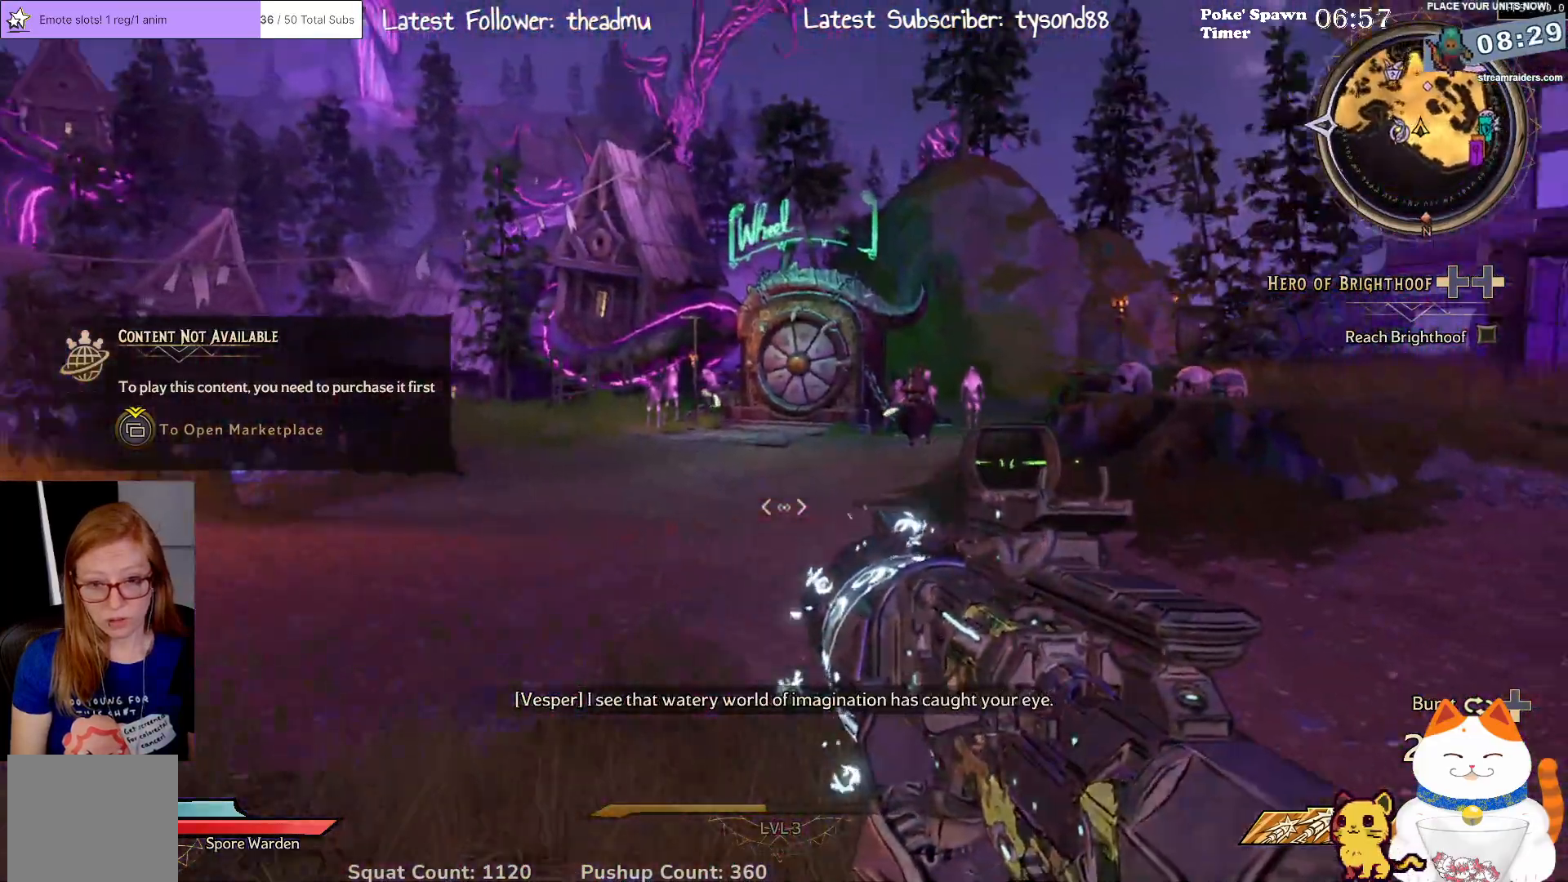
{"buttons": [], "left_stick": "up", "right_stick": "right", "events": [[183, "right_stick", "center"], [383, "right_stick", "right"]]}
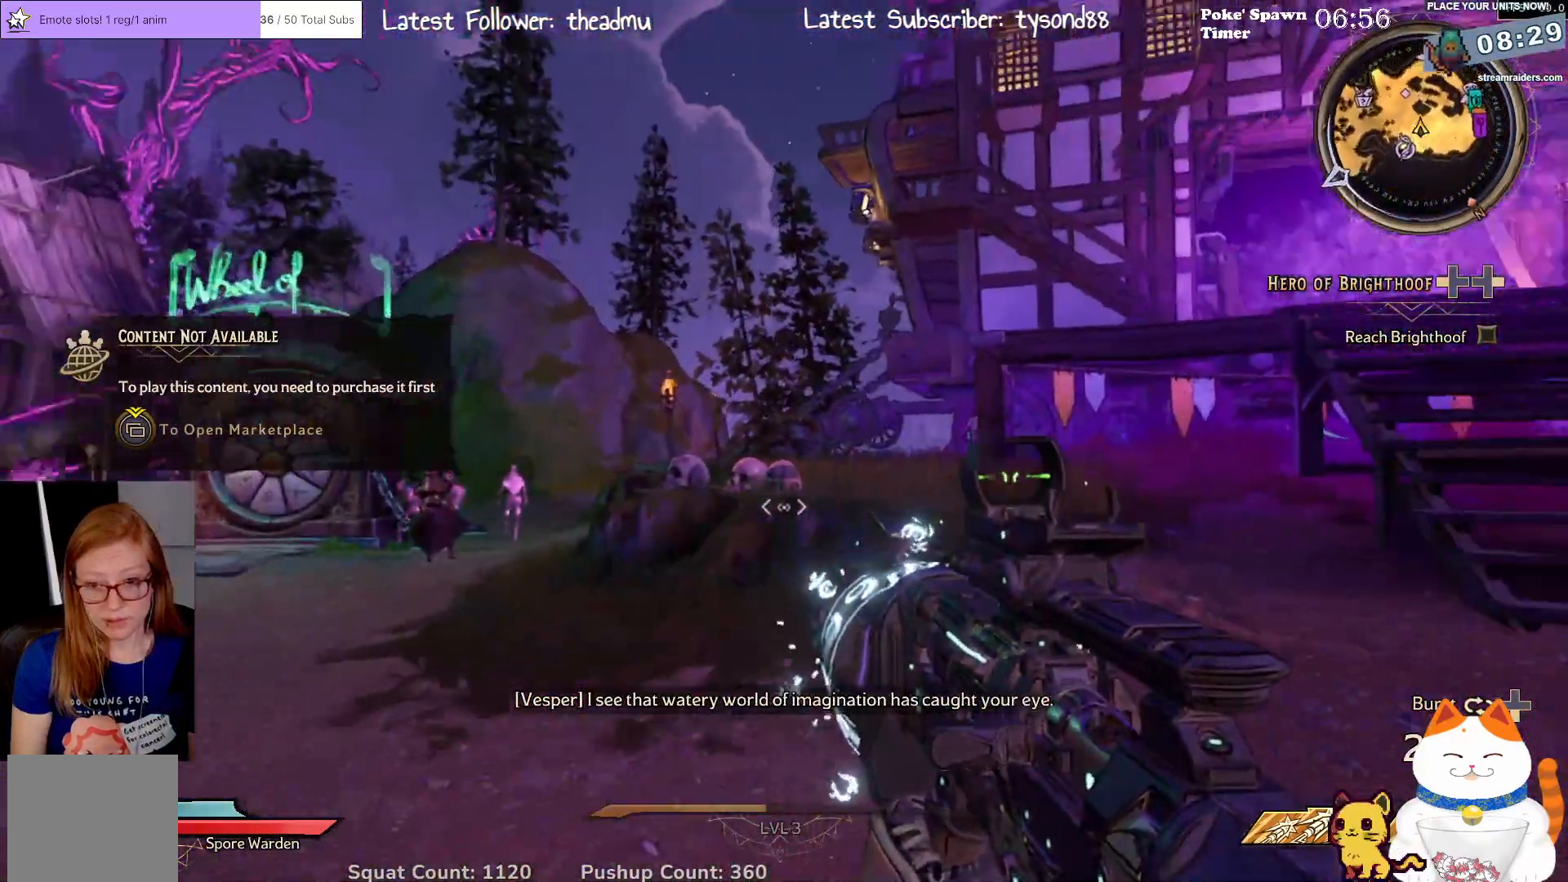
{"buttons": [], "left_stick": "up", "right_stick": "up-left", "events": [[117, "left_stick", "up-left"], [200, "right_stick", "center"], [500, "left_stick", "up"], [500, "right_stick", "up-left"]]}
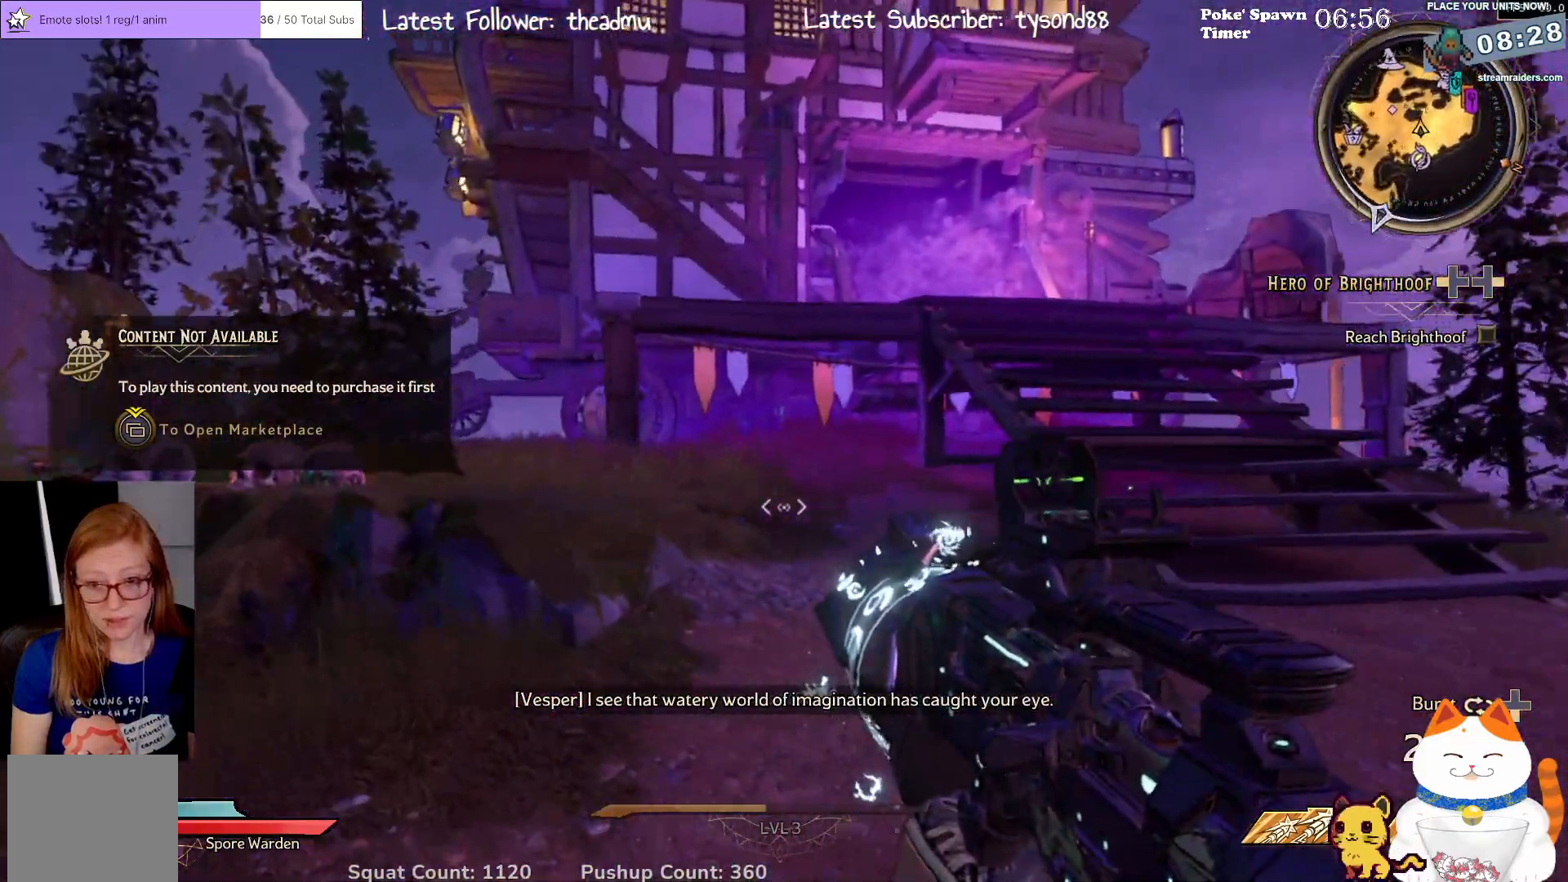
{"buttons": [], "left_stick": "up-right", "right_stick": "left", "events": [[183, "left_stick", "up-right"], [367, "right_stick", "left"]]}
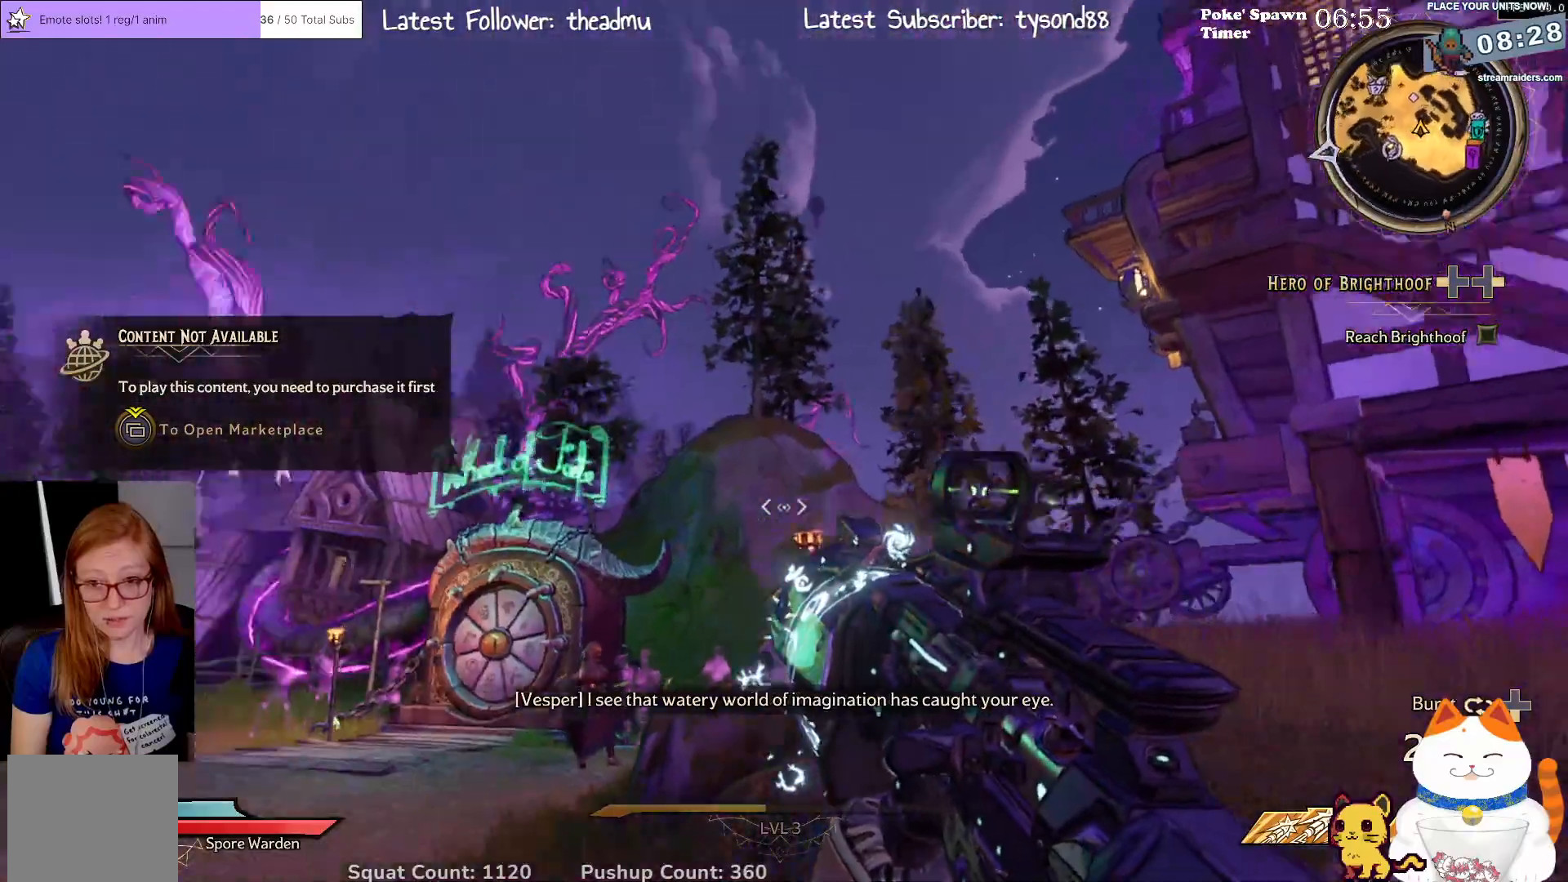
{"buttons": [], "left_stick": "up", "right_stick": "down-left", "events": [[100, "left_stick", "up"], [117, "right_stick", "center"], [350, "right_stick", "down-left"]]}
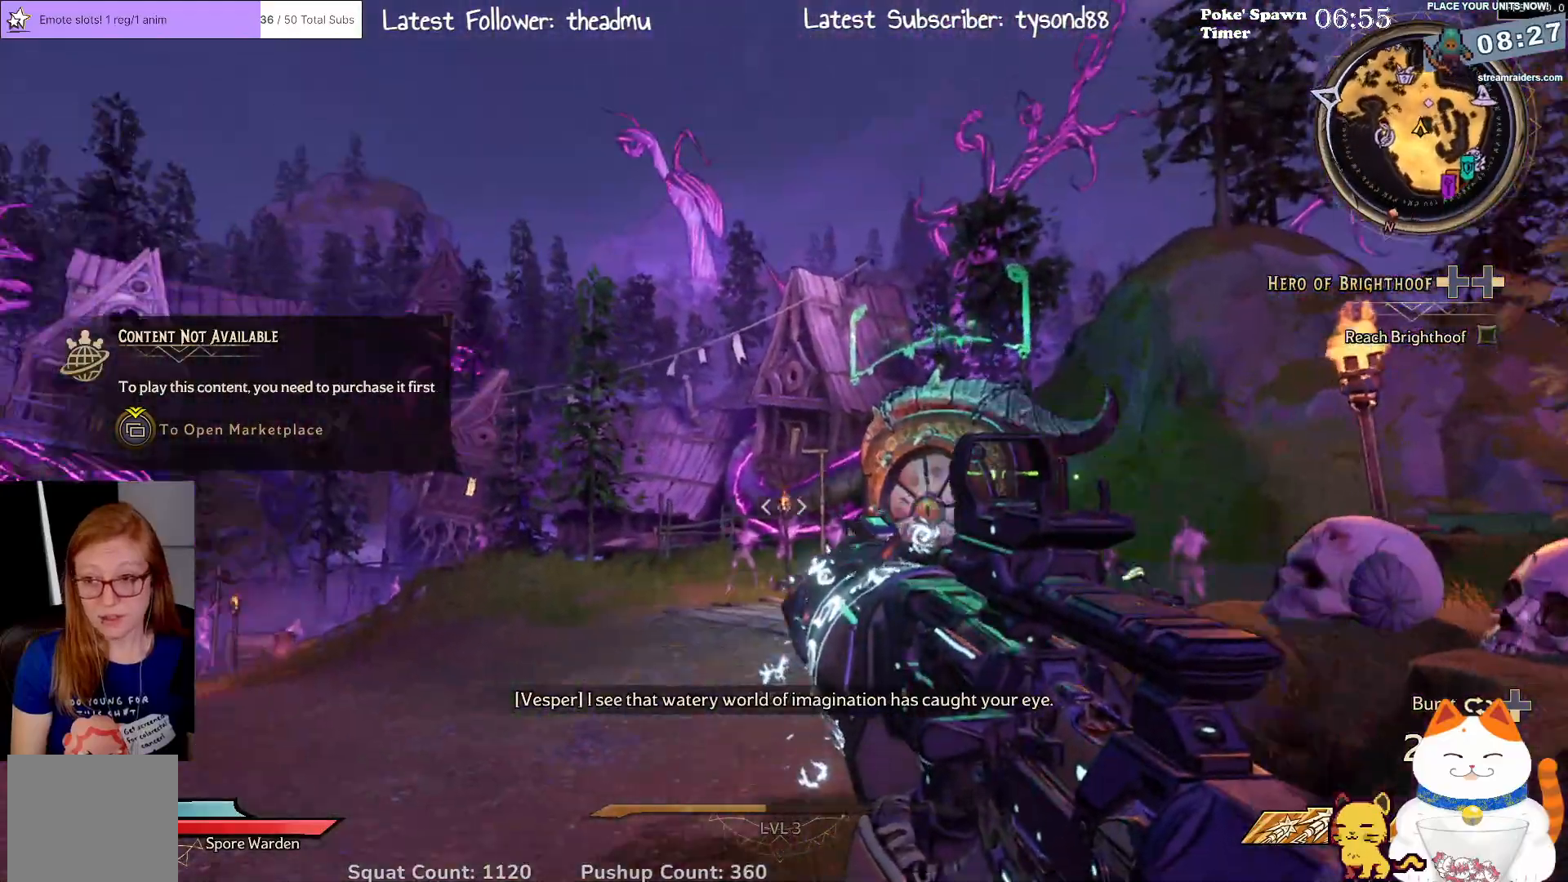
{"buttons": [], "left_stick": "up", "right_stick": "left", "events": [[117, "right_stick", "center"], [400, "right_stick", "left"]]}
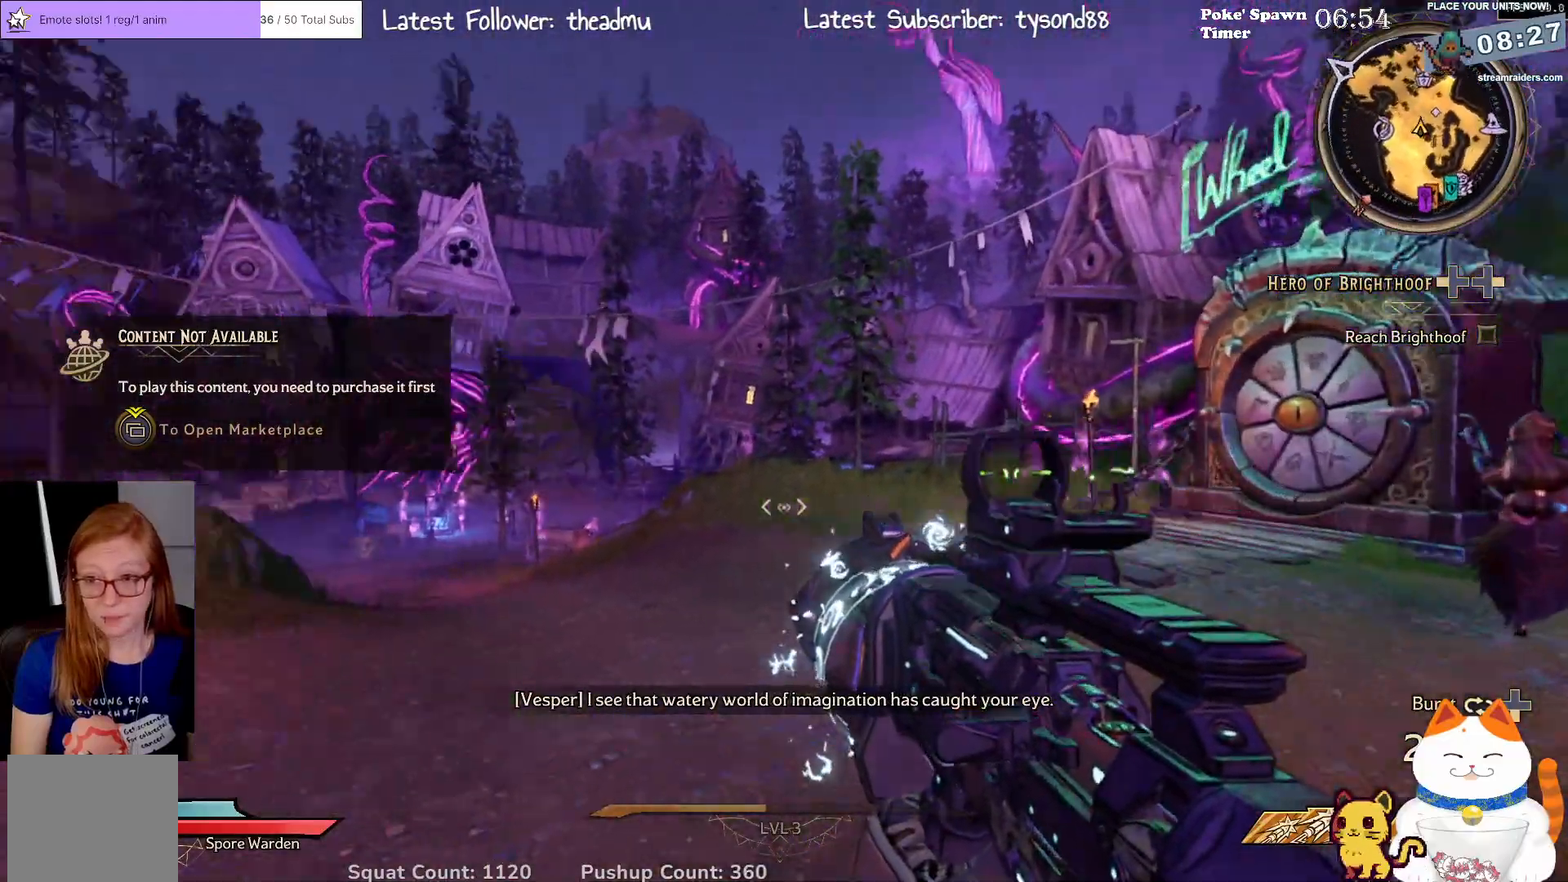
{"buttons": [], "left_stick": "up-right", "right_stick": "center", "events": [[100, "left_stick", "up-right"], [500, "right_stick", "center"]]}
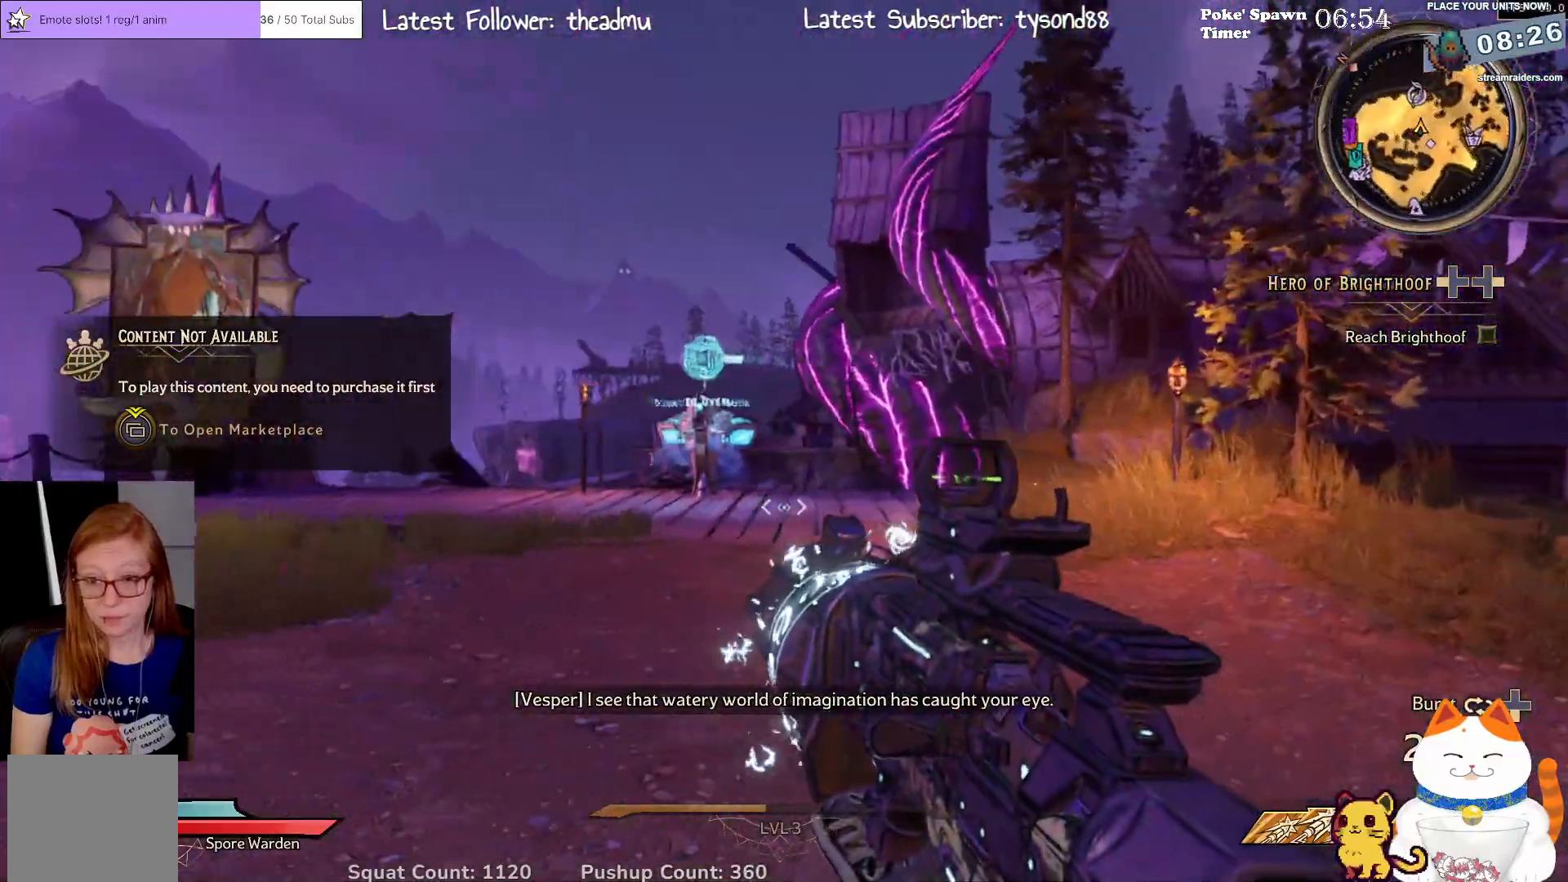
{"buttons": [], "left_stick": "up-right", "right_stick": "center", "events": []}
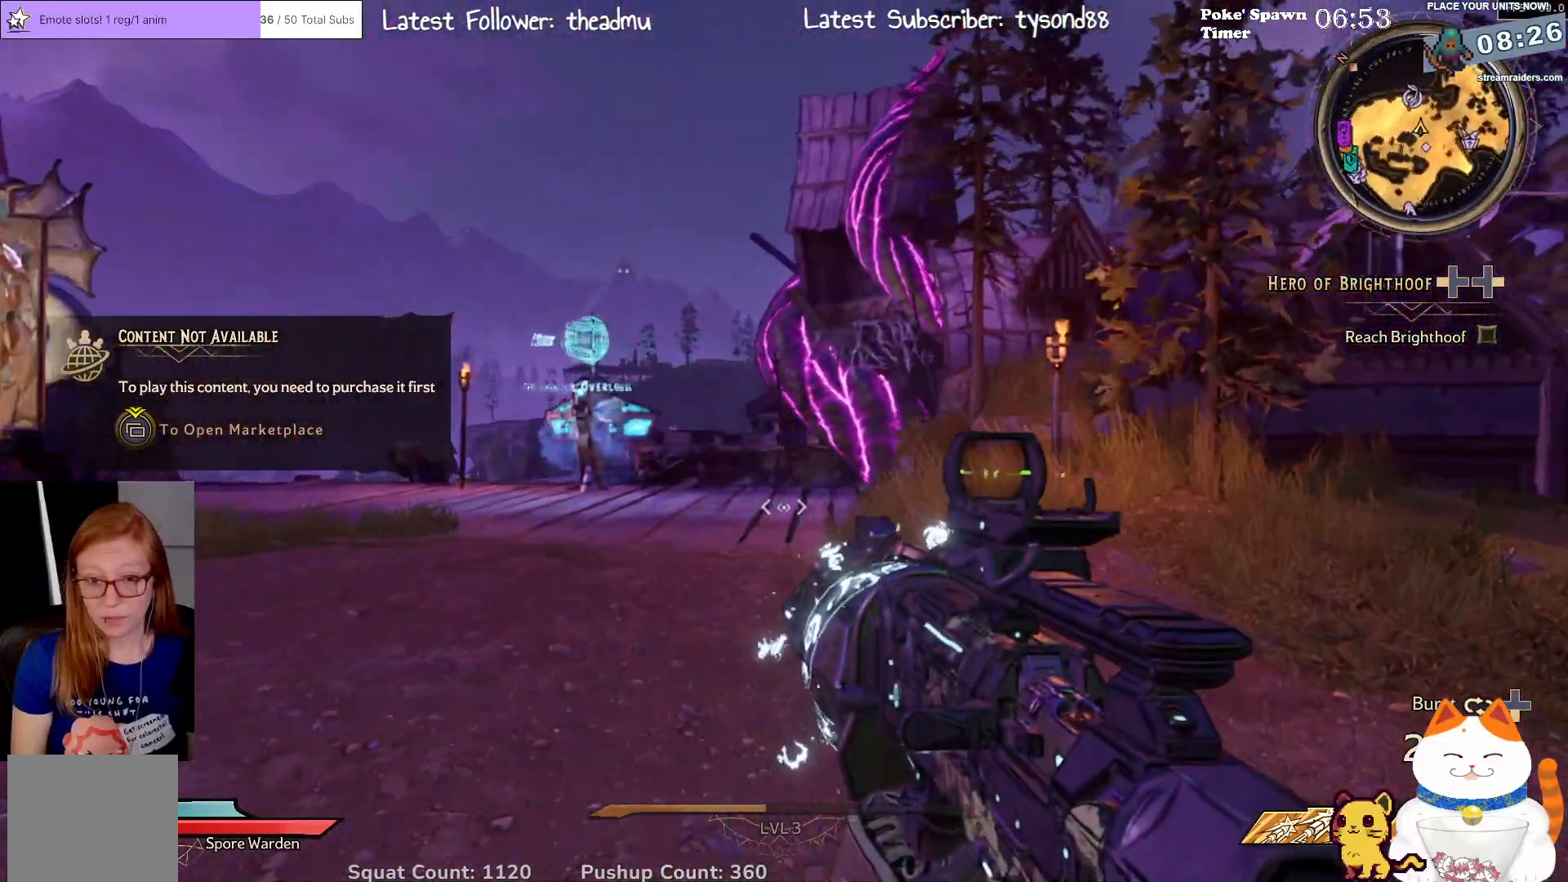
{"buttons": [], "left_stick": "up", "right_stick": "center", "events": [[17, "right_stick", "left"], [233, "right_stick", "center"], [500, "left_stick", "up"]]}
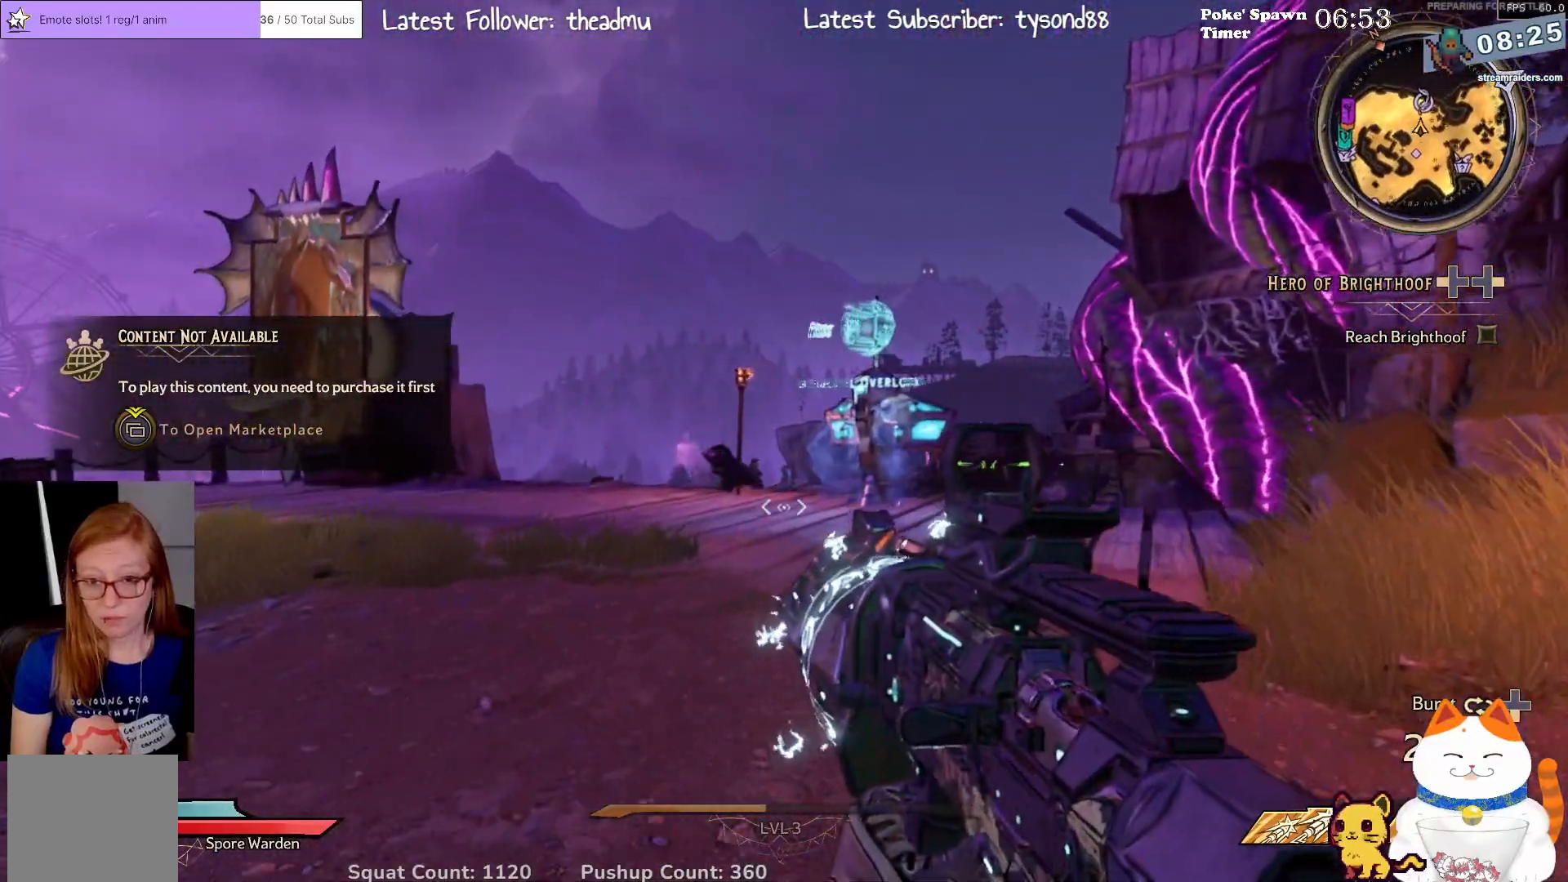
{"buttons": [], "left_stick": "up", "right_stick": "center", "events": []}
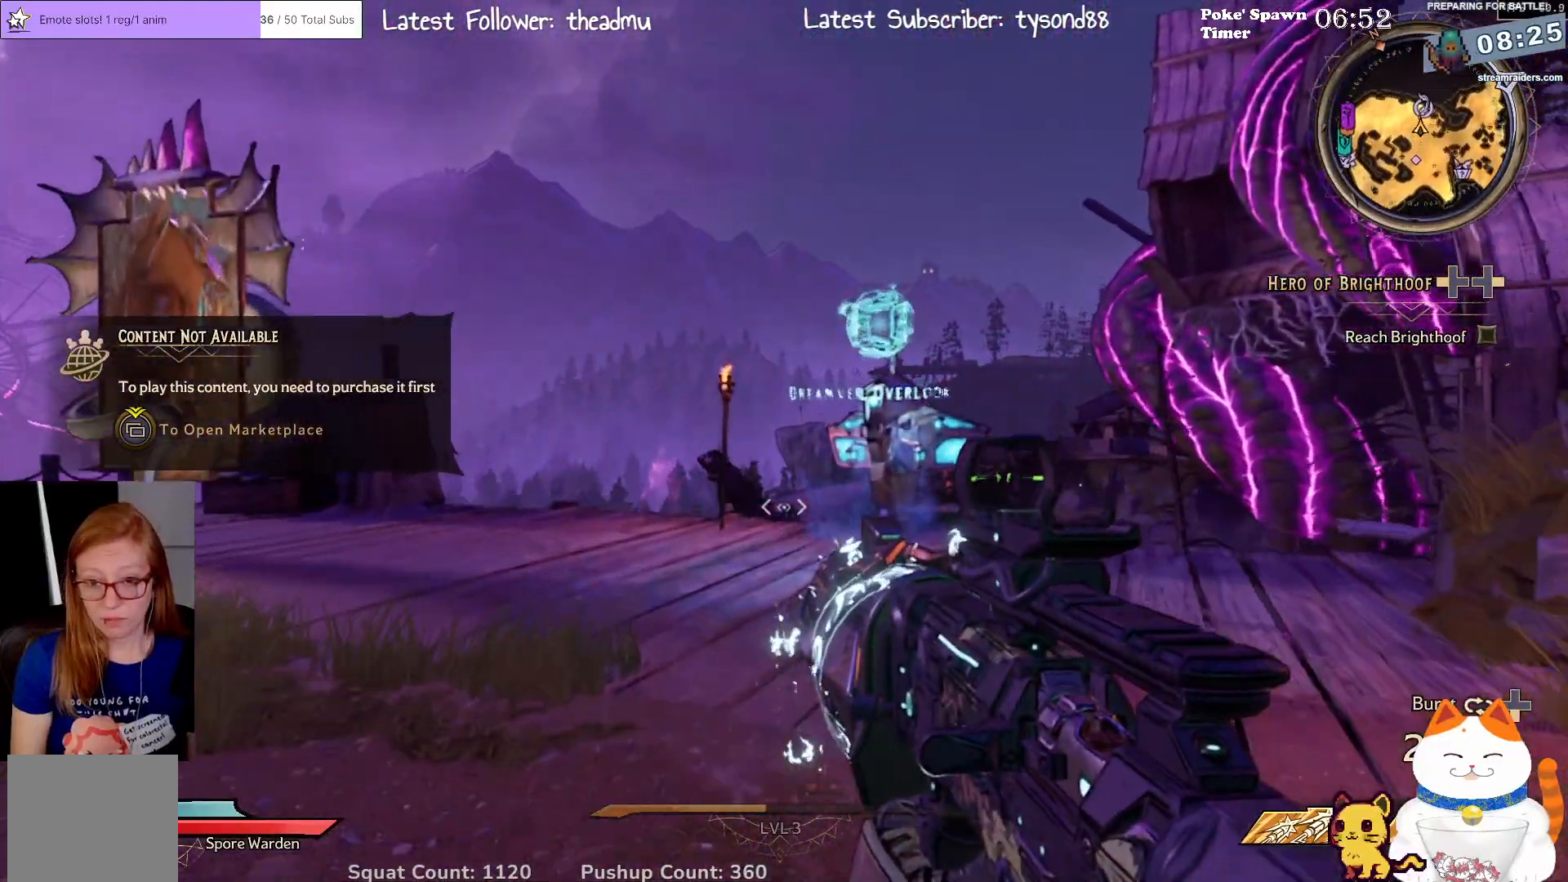
{"buttons": [], "left_stick": "up", "right_stick": "center", "events": []}
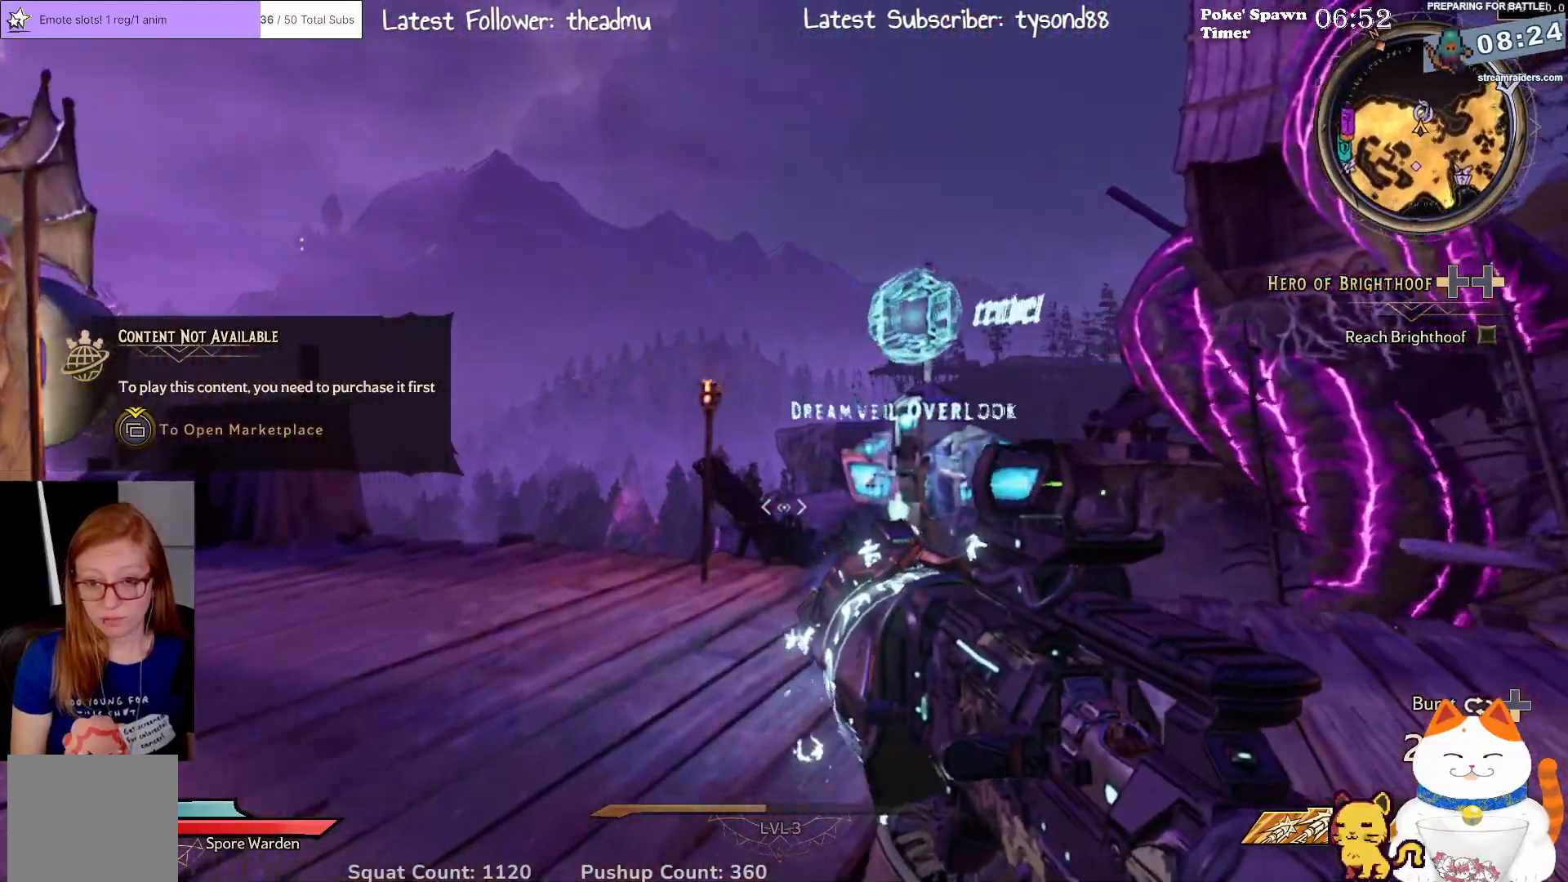
{"buttons": [], "left_stick": "up", "right_stick": "center", "events": [[50, "right_stick", "right"], [250, "right_stick", "center"]]}
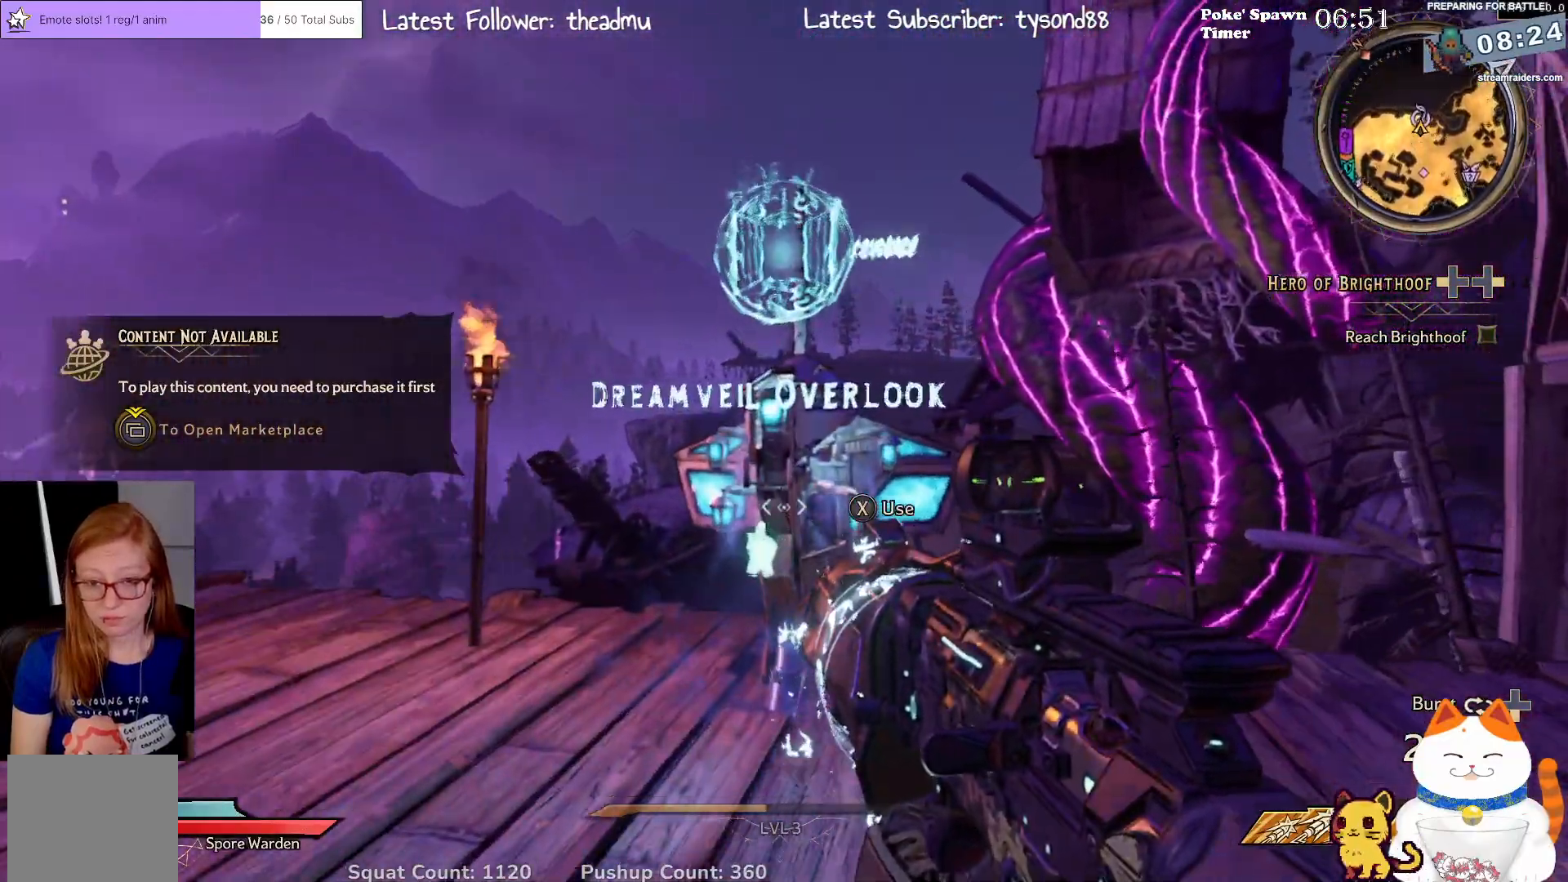
{"buttons": [], "left_stick": "center", "right_stick": "center", "events": [[433, "left_stick", "center"]]}
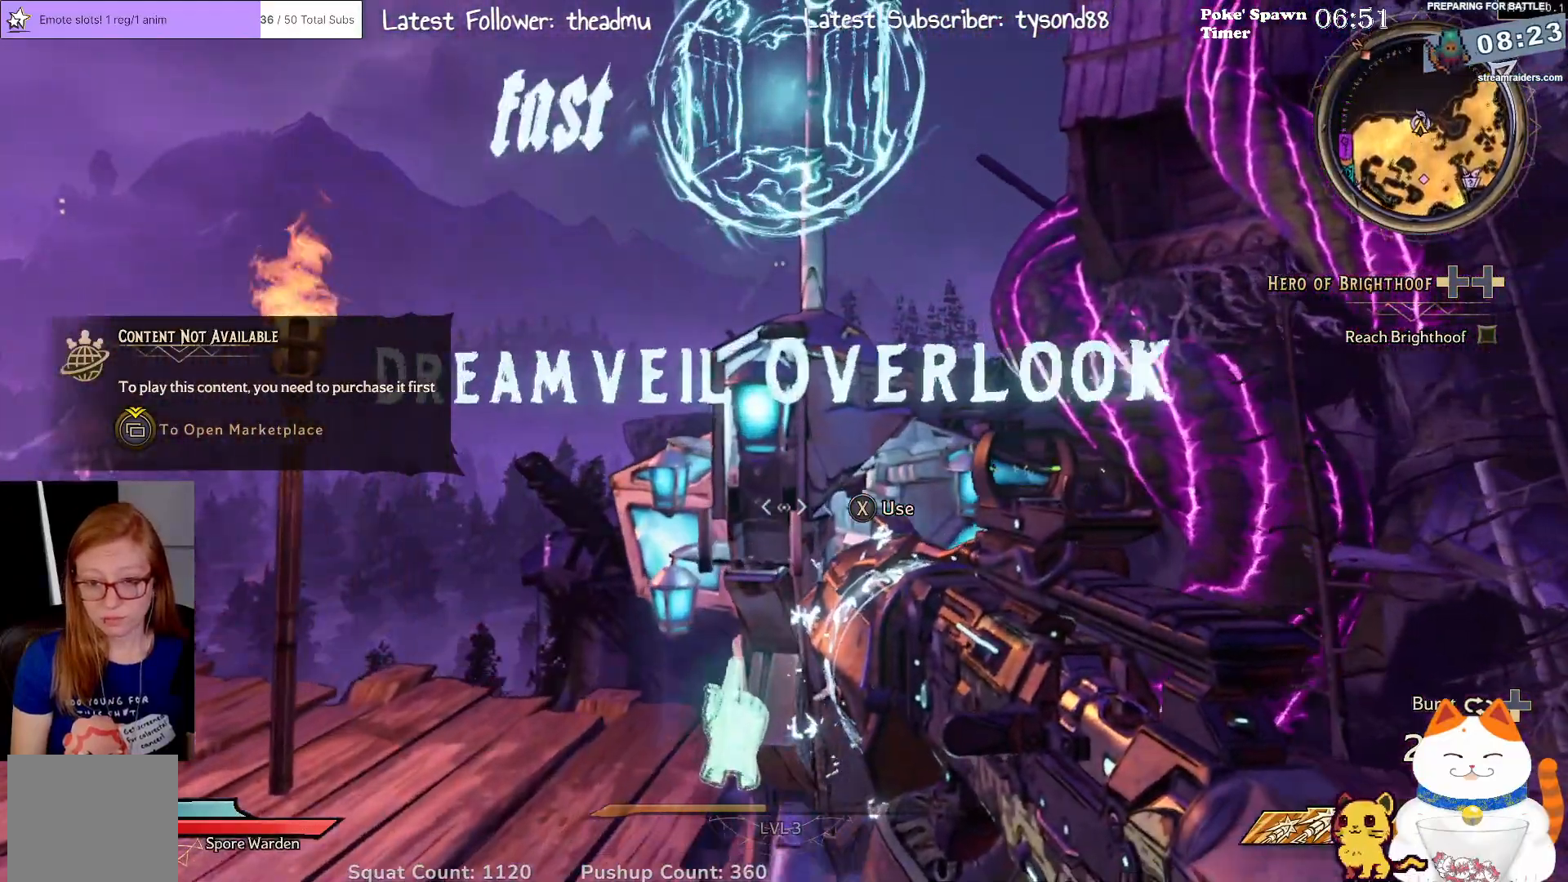
{"buttons": [], "left_stick": "center", "right_stick": "center", "events": [[17, "X", "down"], [167, "X", "up"]]}